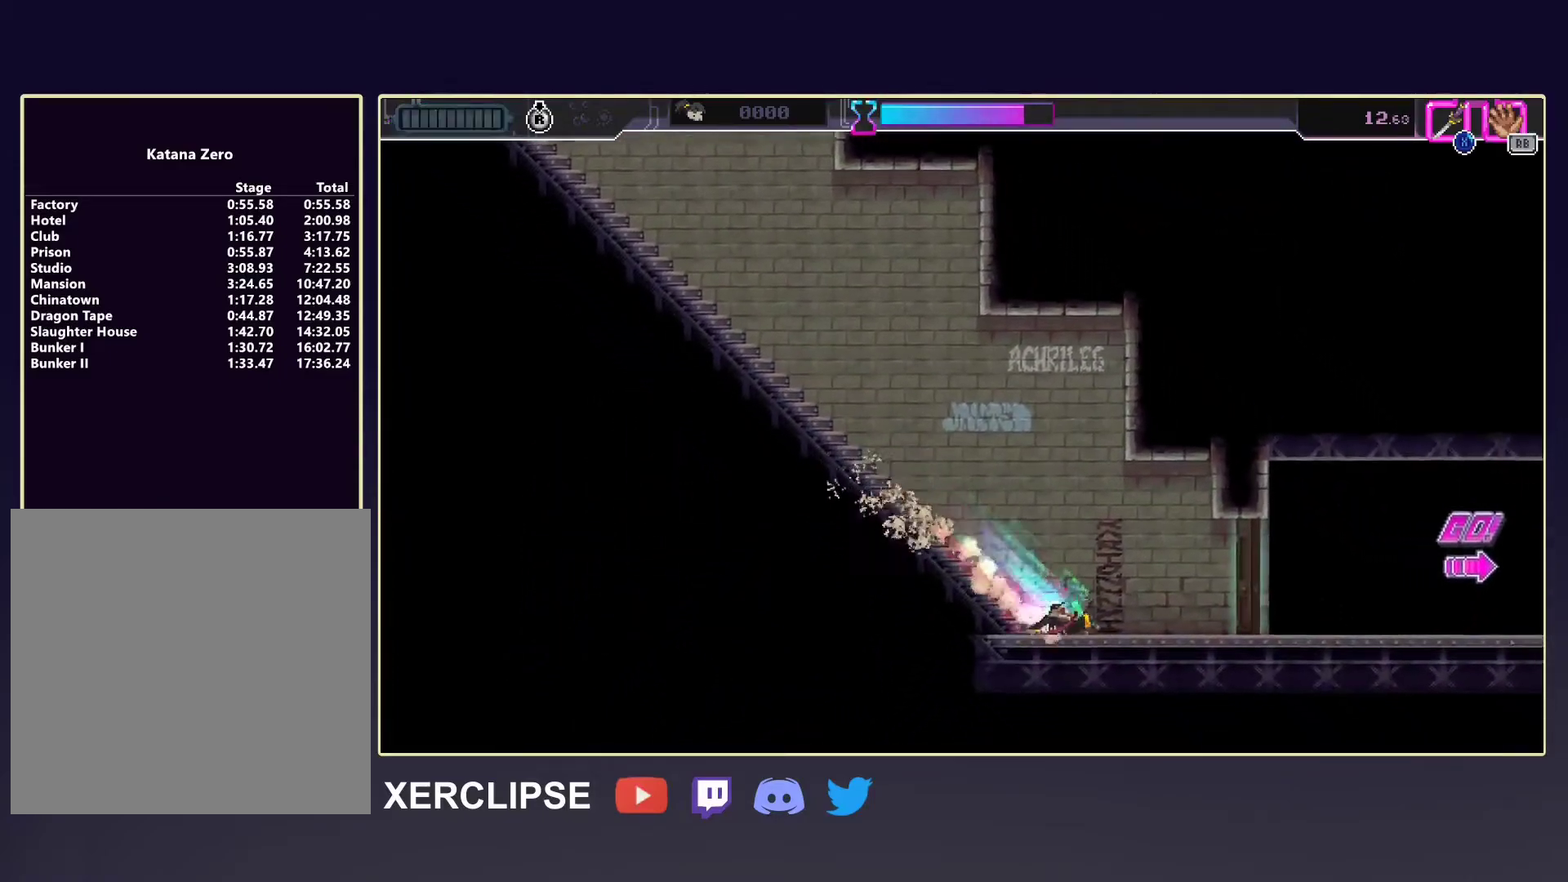
Gameplay with a controller (Xbox layout); each line is a JSON object with the inputs held at the frame after it. "events" lists button and stick changes between this image and that frame as [ms after this image, input, new state], when the widget could be followed in between. Not read: L3 R3 right_stick.
{"buttons": ["R2"], "left_stick": "right", "events": [[150, "X", "down"], [250, "X", "up"], [417, "R2", "down"]]}
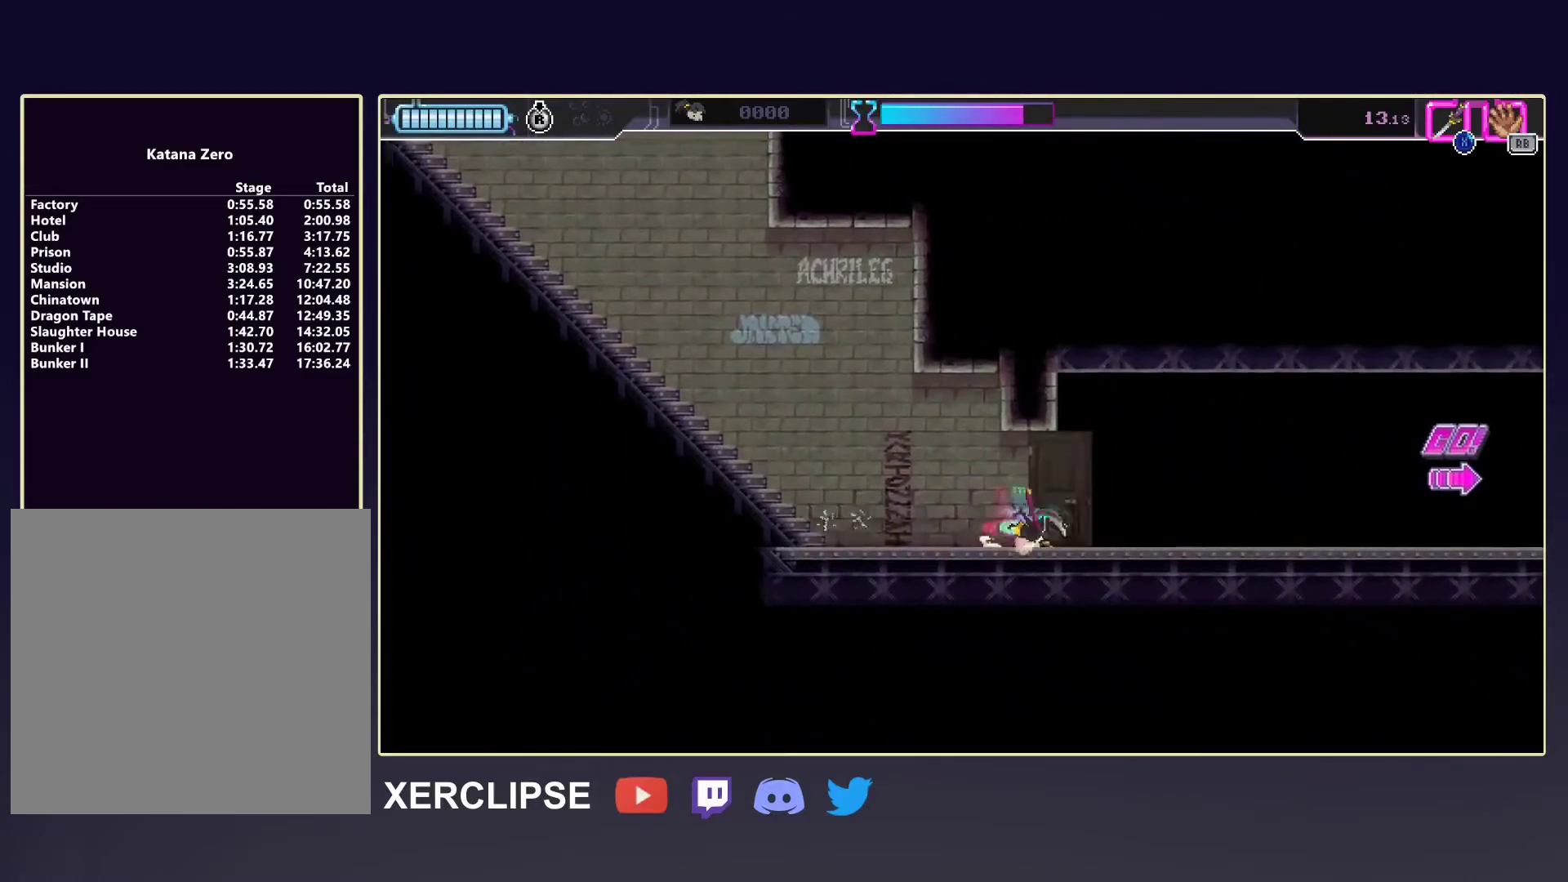
{"buttons": [], "left_stick": "right", "events": [[83, "R2", "up"], [283, "R2", "down"], [450, "R2", "up"]]}
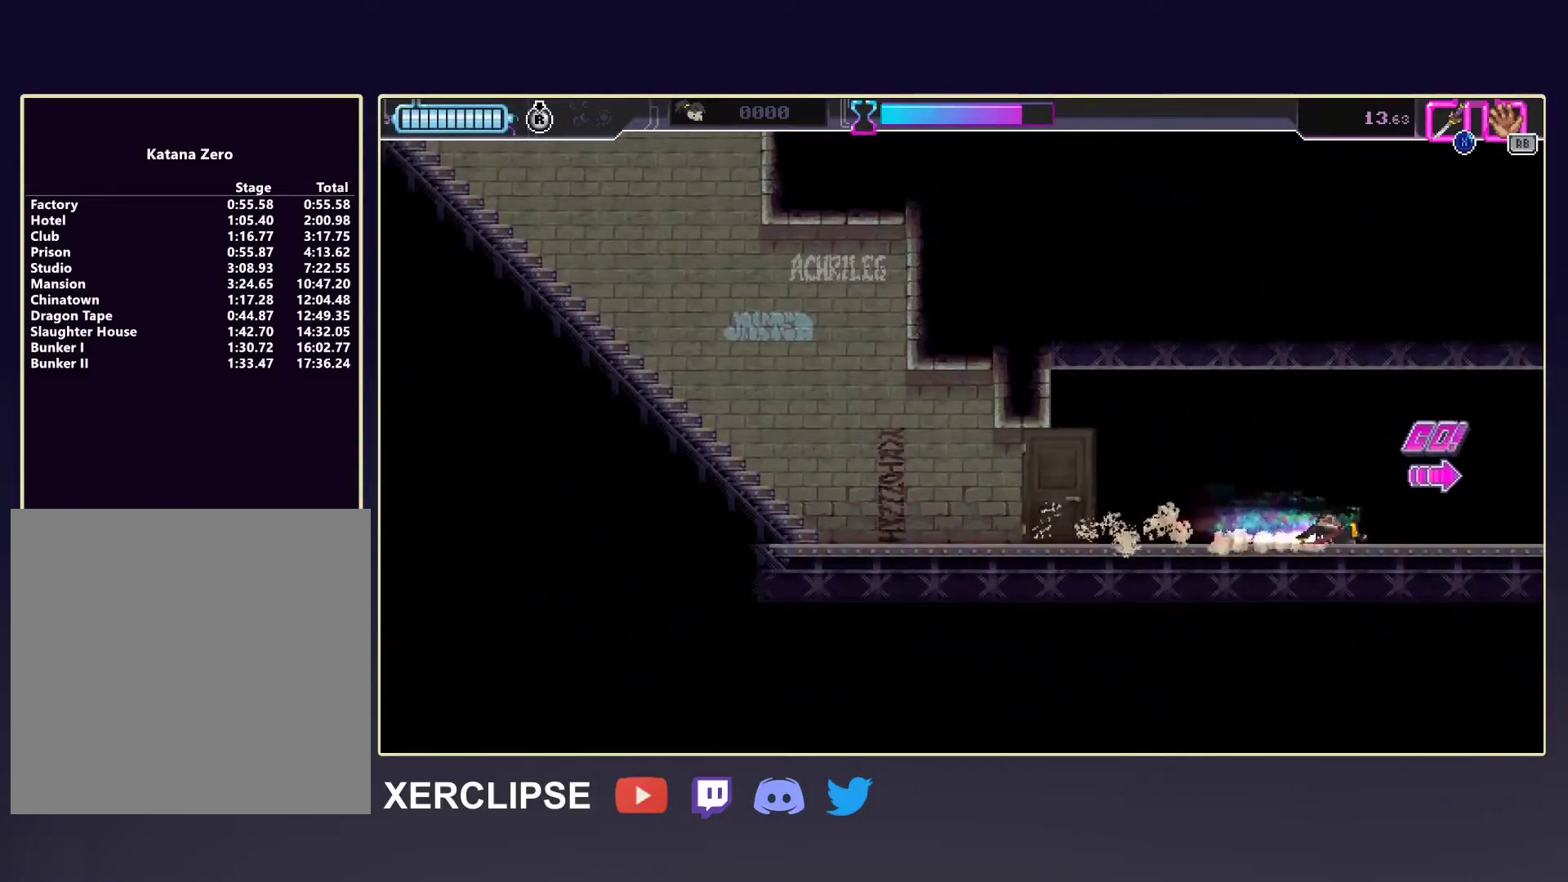
{"buttons": [], "left_stick": "right", "events": [[183, "R2", "down"], [300, "R2", "up"]]}
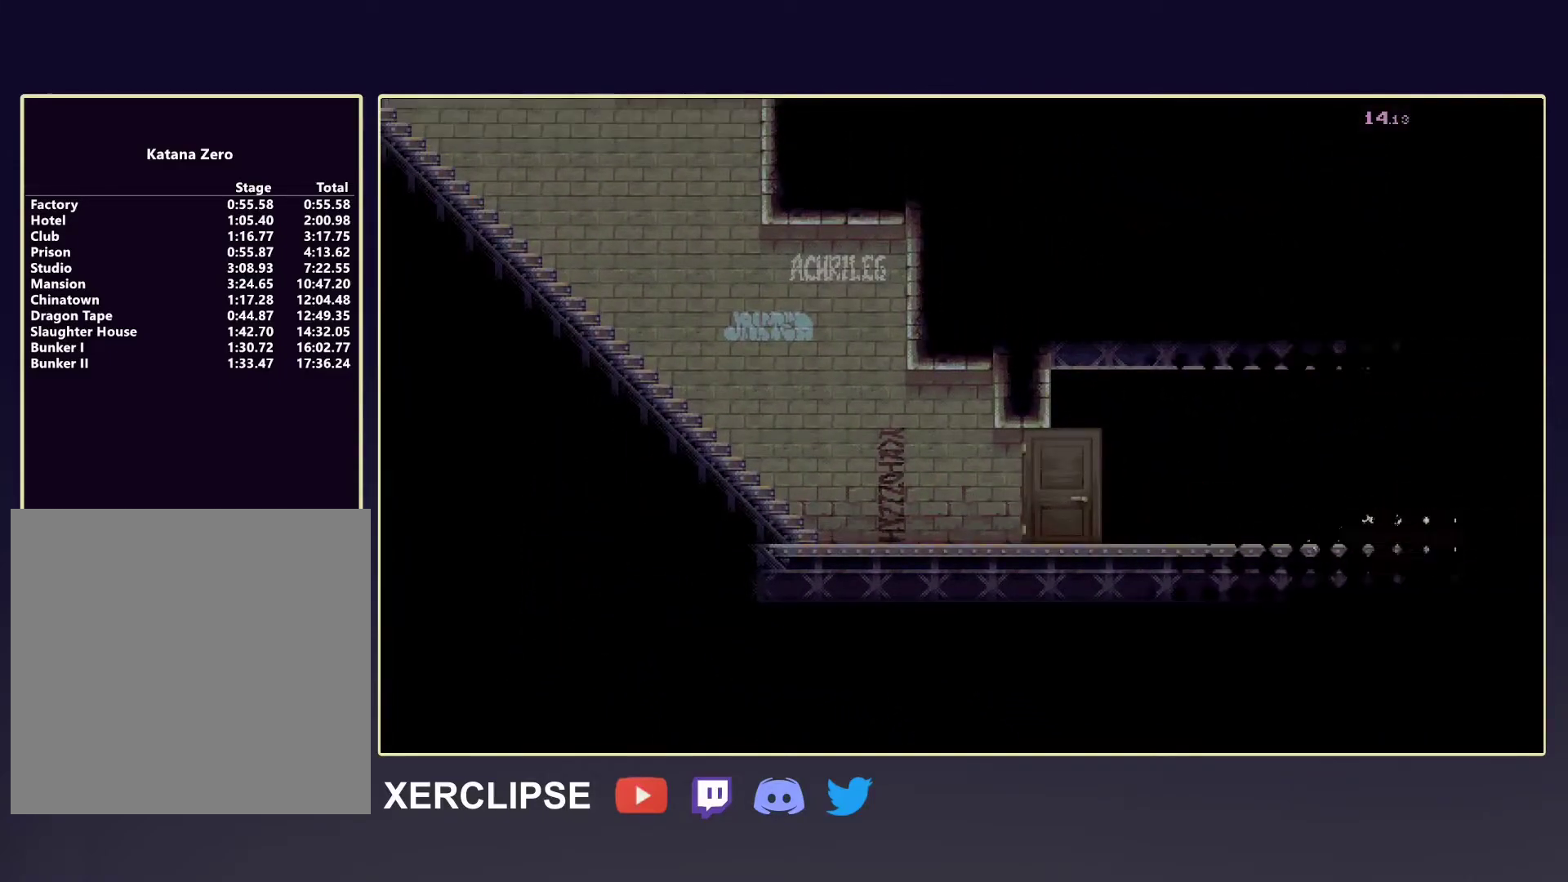
{"buttons": [], "left_stick": "right", "events": []}
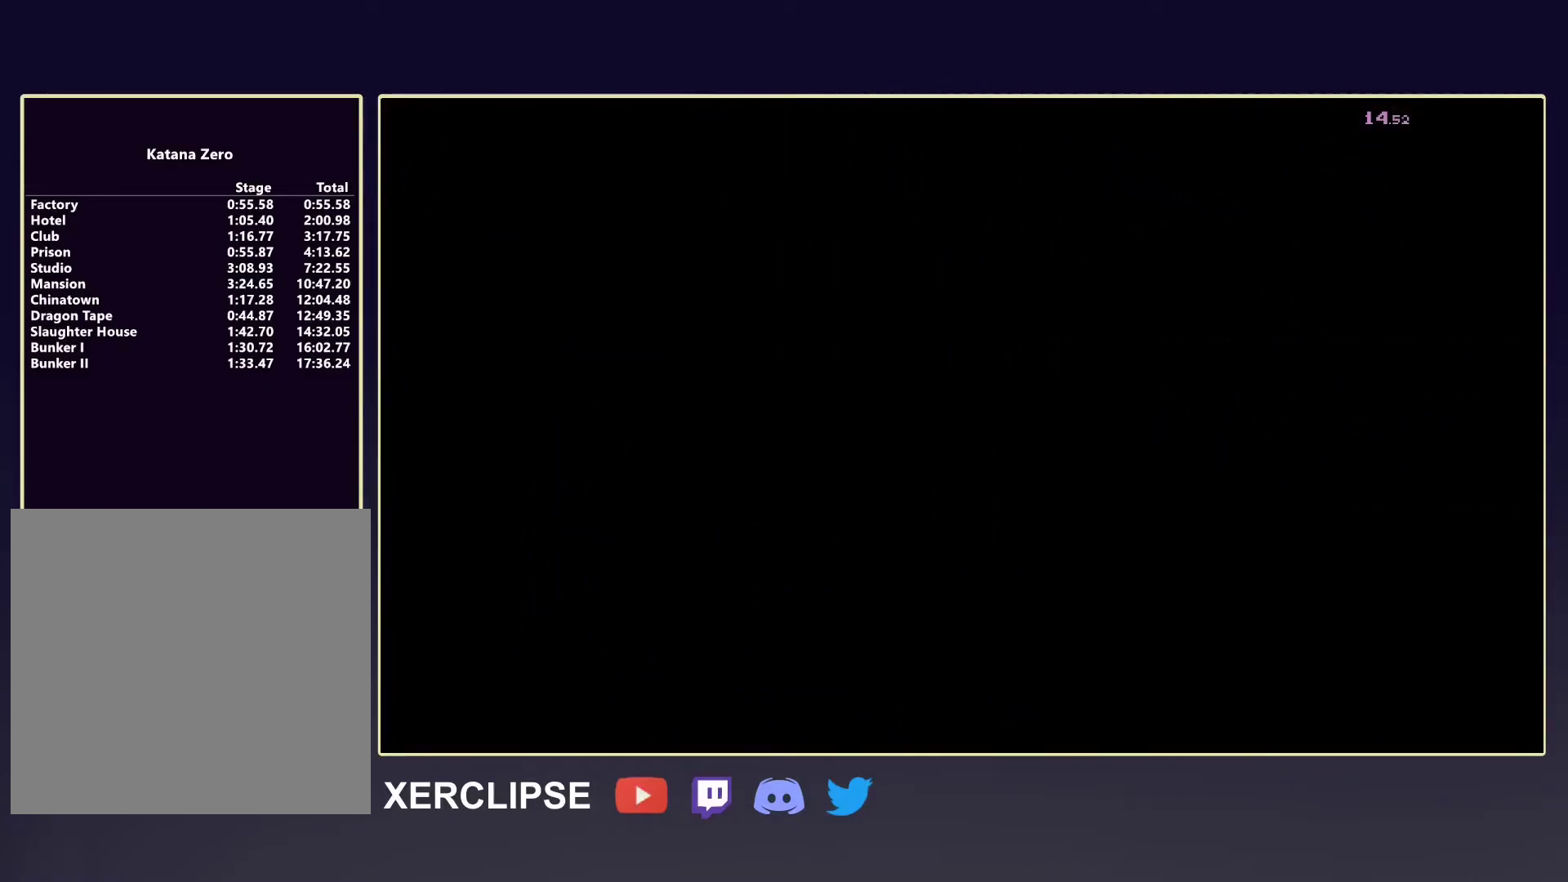
{"buttons": [], "left_stick": "right", "events": []}
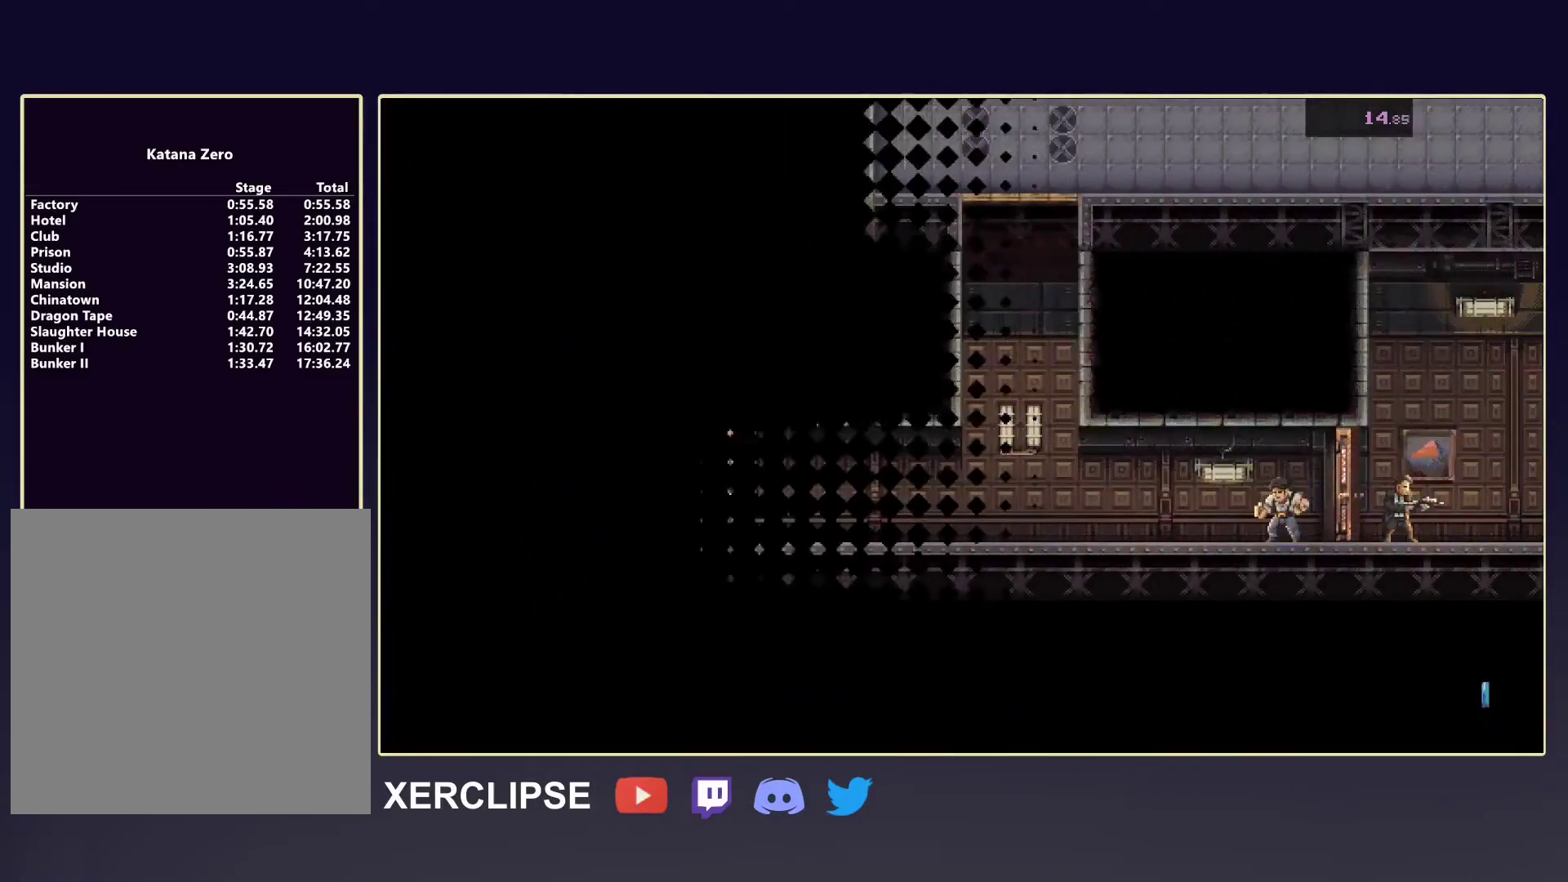
{"buttons": [], "left_stick": "right", "events": []}
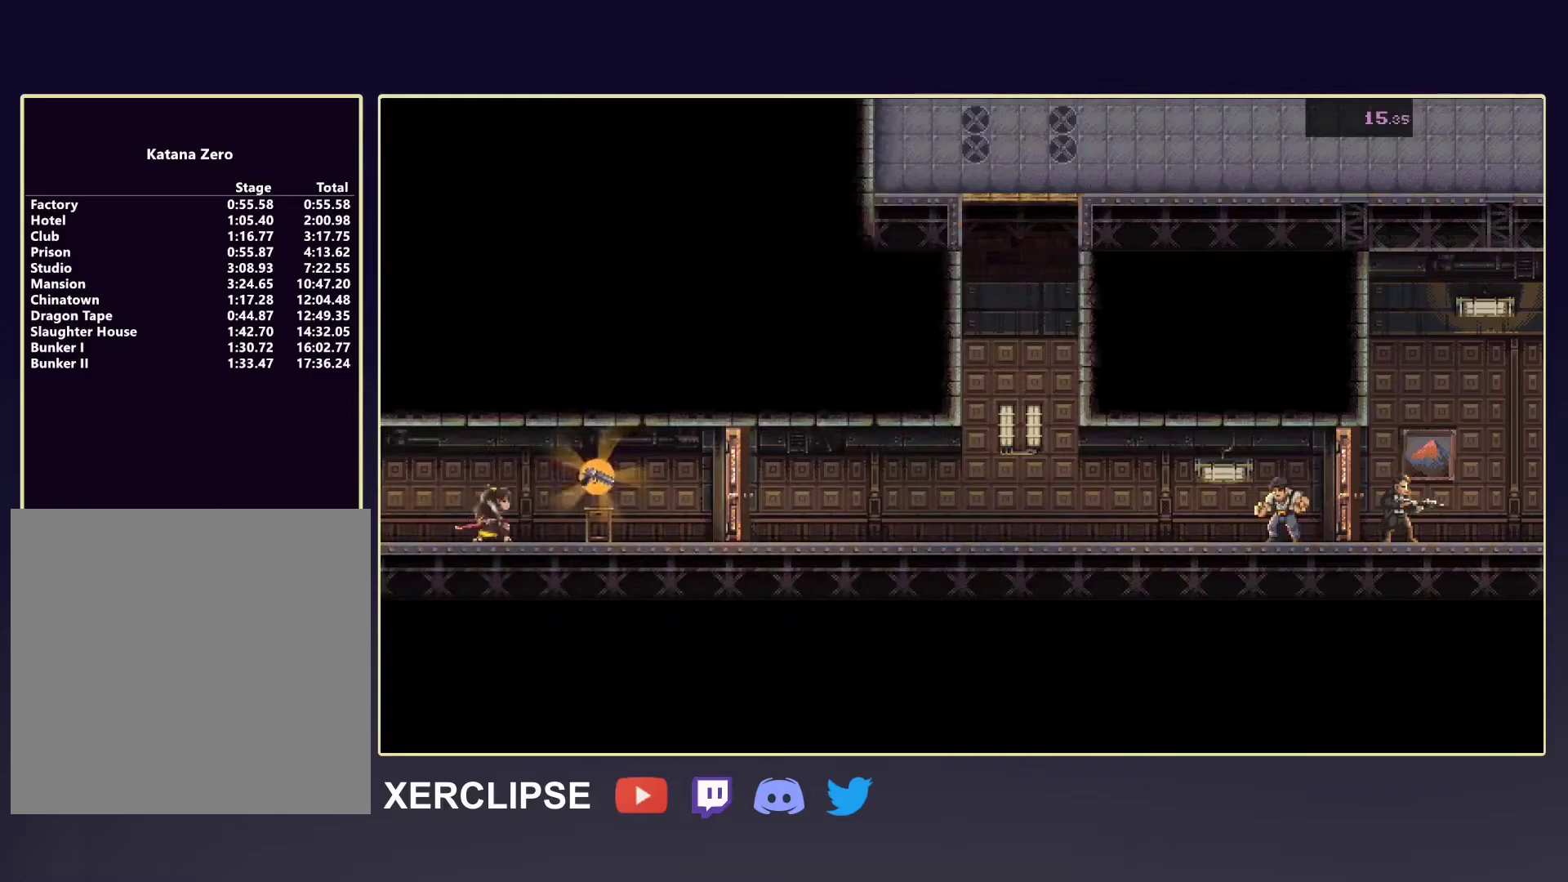
{"buttons": ["SELECT"], "left_stick": "right", "events": [[417, "SELECT", "down"]]}
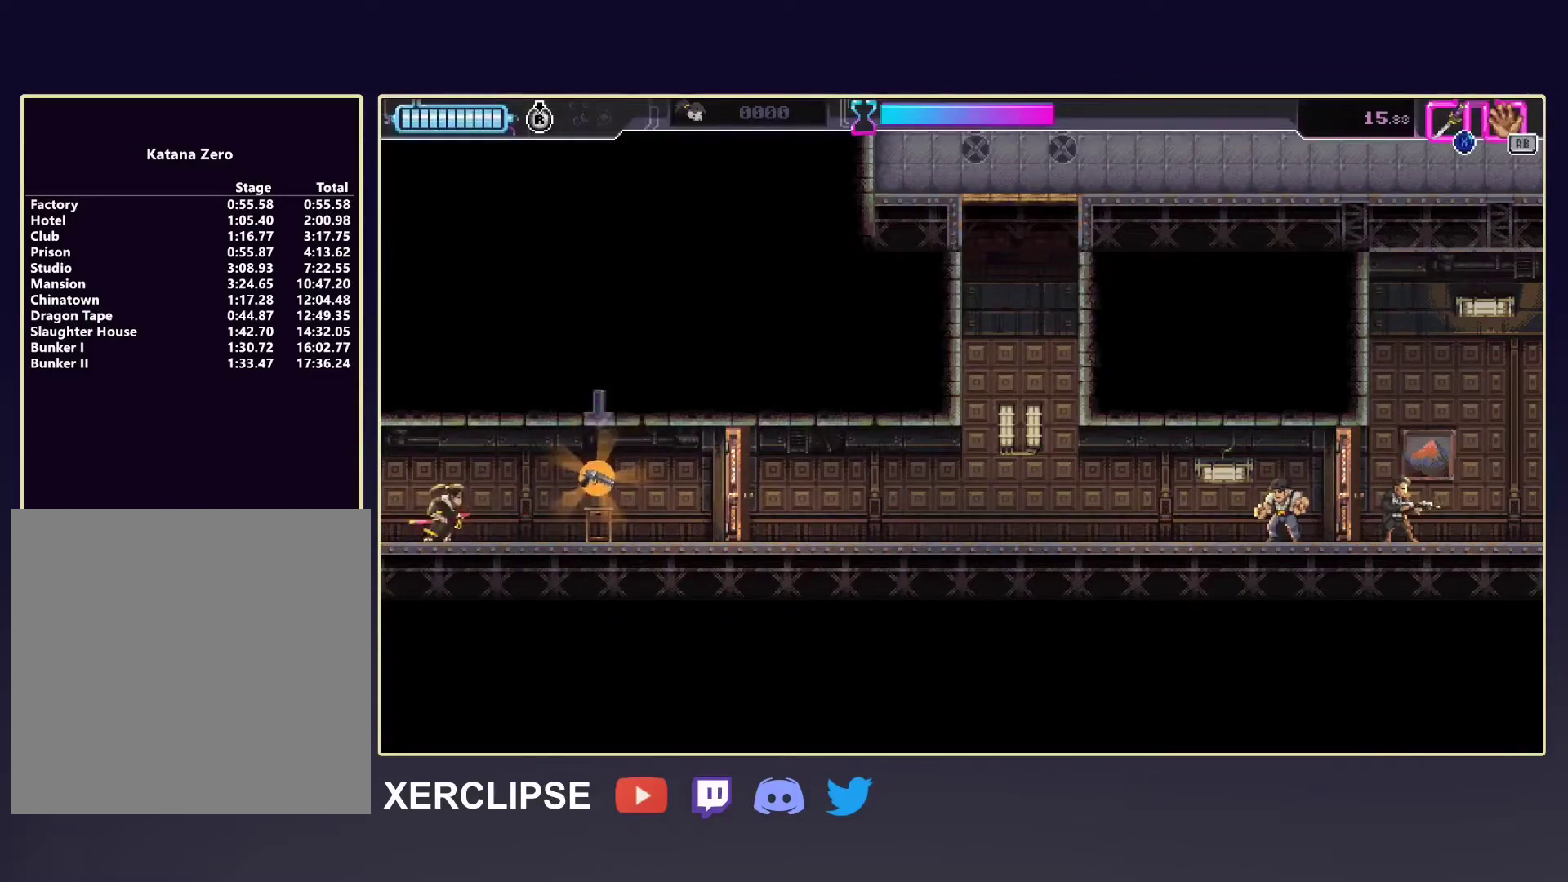
{"buttons": ["X"], "left_stick": "right", "events": [[83, "R2", "down"], [83, "SELECT", "up"], [383, "X", "down"], [433, "R2", "up"]]}
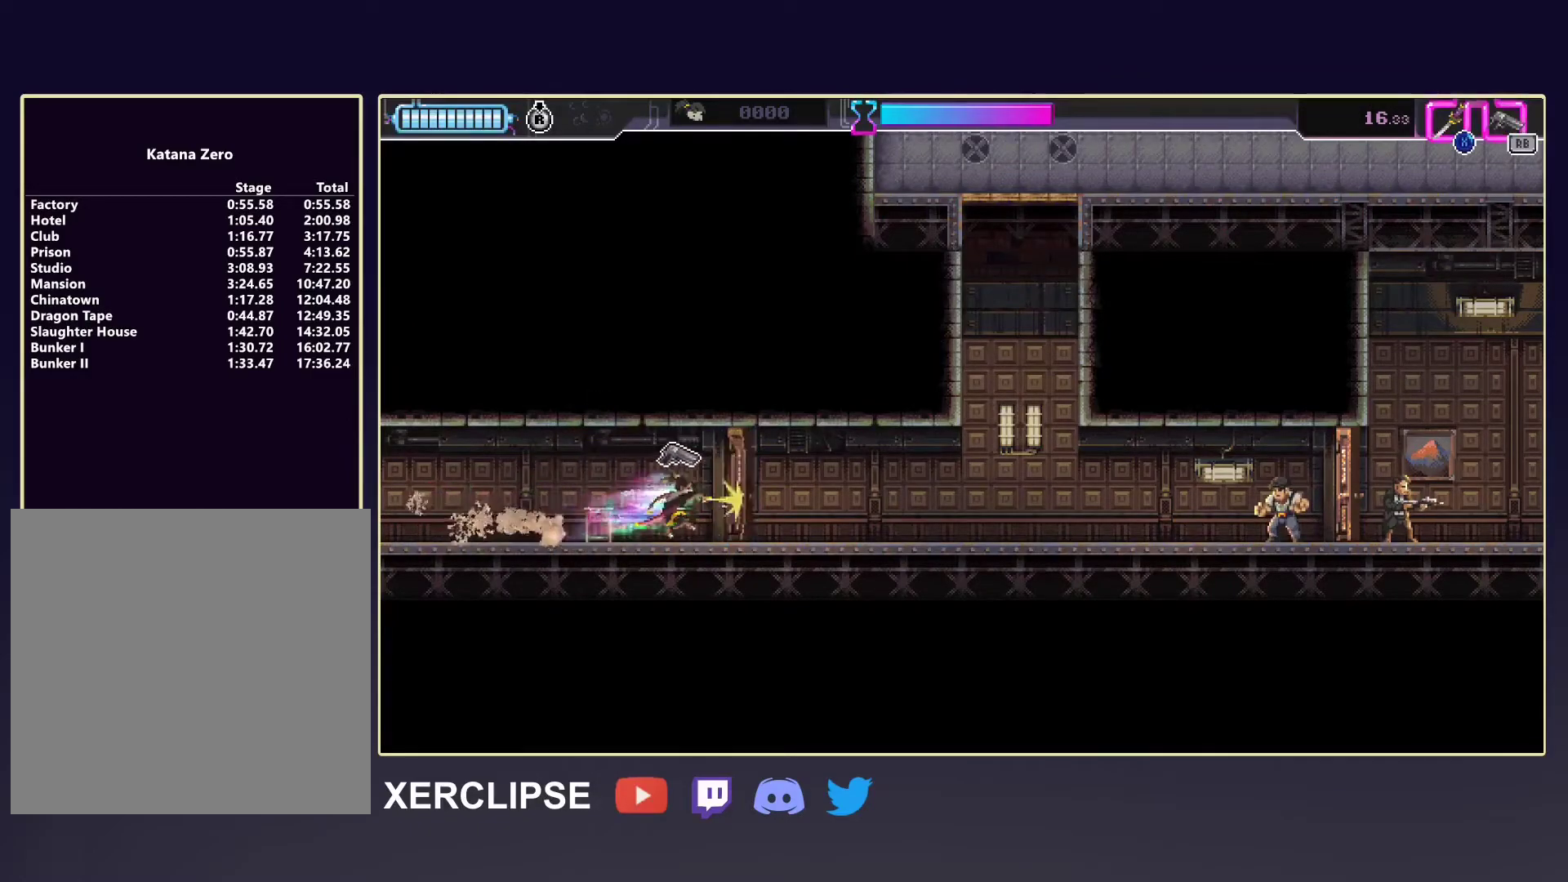
{"buttons": ["R2"], "left_stick": "right", "events": [[50, "X", "up"], [283, "R2", "down"]]}
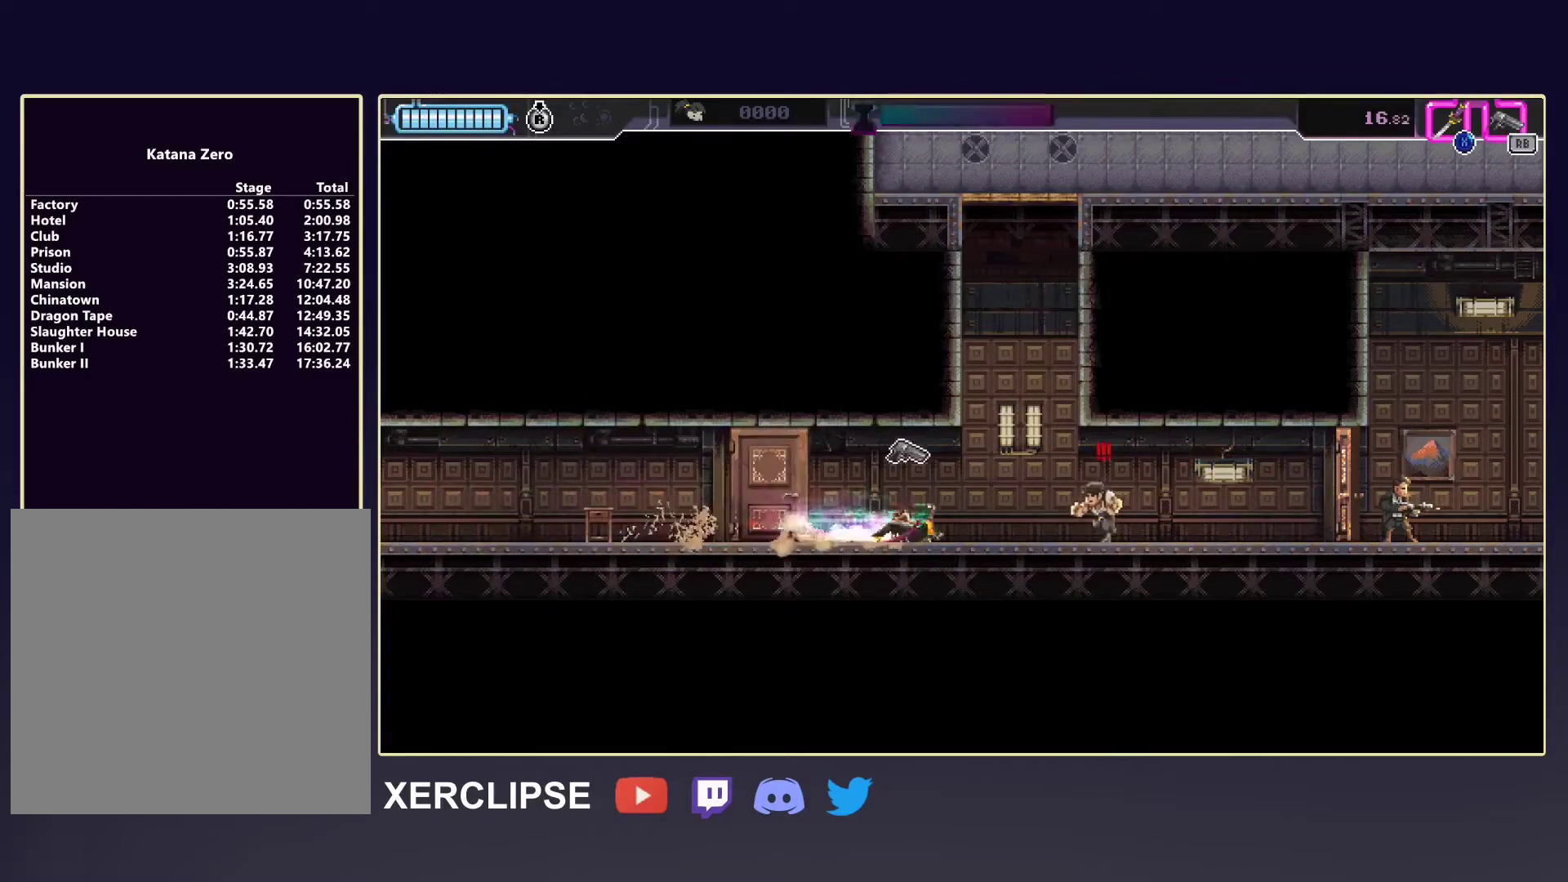
{"buttons": ["R2"], "left_stick": "right", "events": [[67, "X", "down"], [183, "R2", "up"], [217, "X", "up"], [333, "R2", "down"]]}
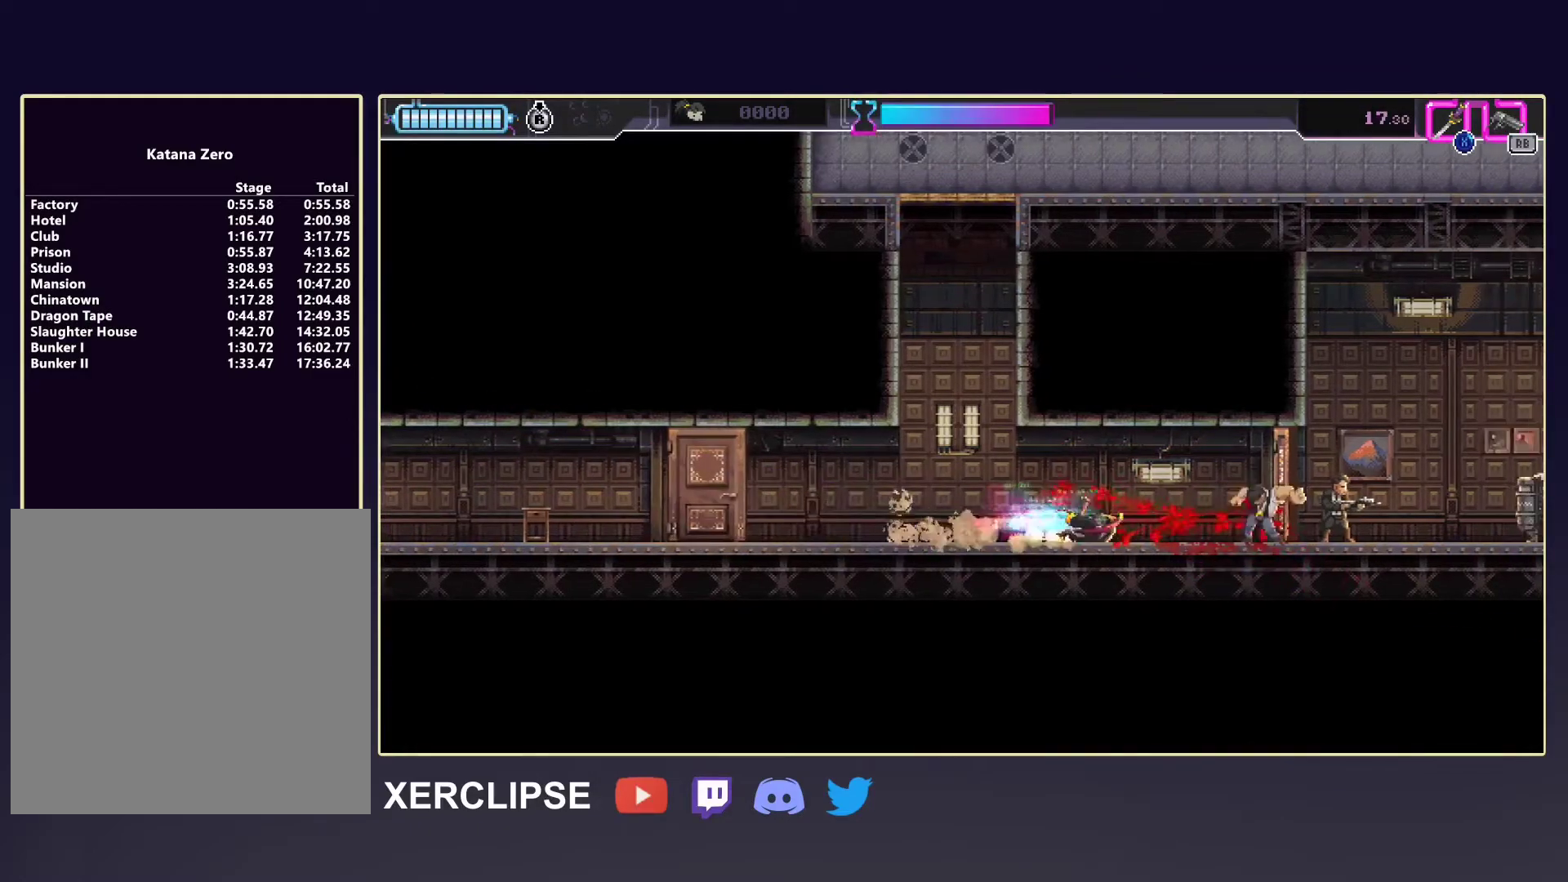
{"buttons": ["R1"], "left_stick": "right", "events": [[150, "X", "down"], [267, "R2", "up"], [300, "X", "up"], [383, "R1", "down"]]}
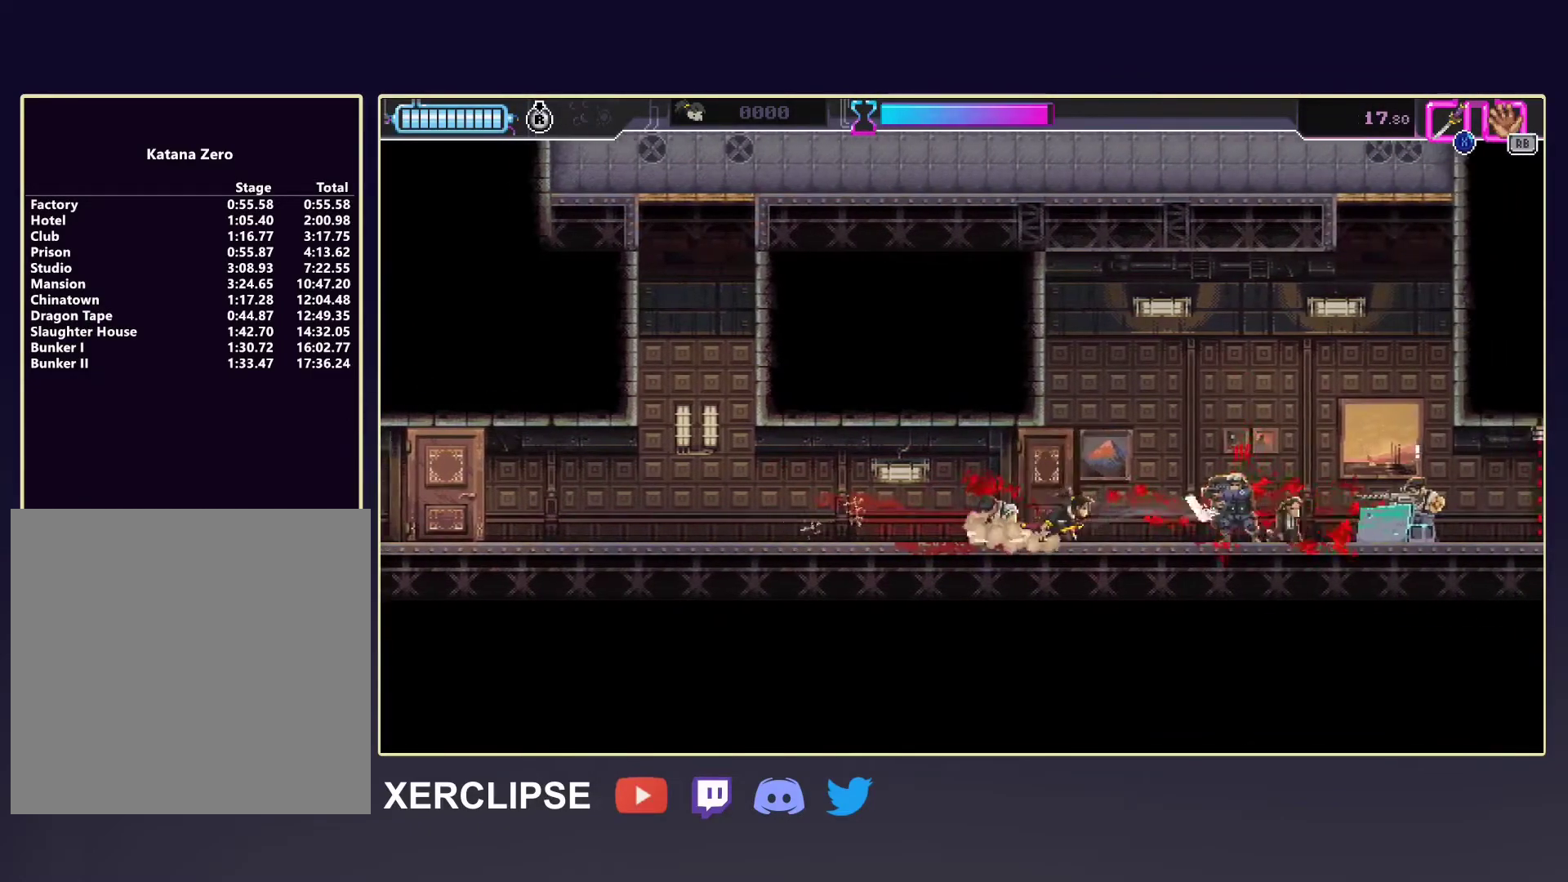
{"buttons": ["R2"], "left_stick": "right", "events": [[33, "R1", "up"], [233, "R2", "down"]]}
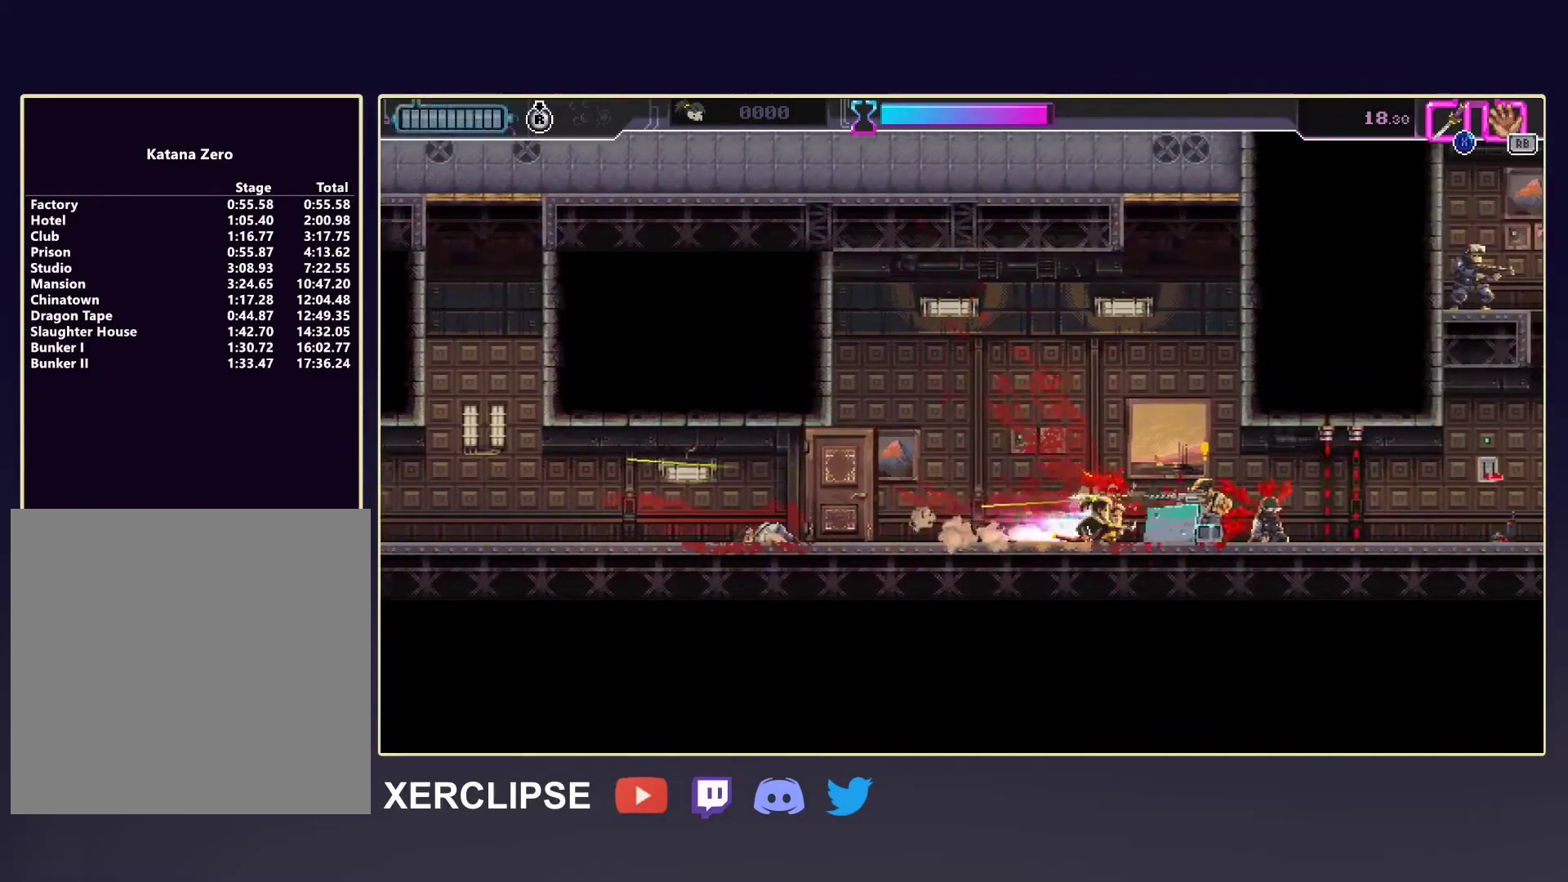
{"buttons": ["R2"], "left_stick": "right", "events": [[67, "X", "down"], [133, "R2", "up"], [233, "X", "up"], [333, "R2", "down"]]}
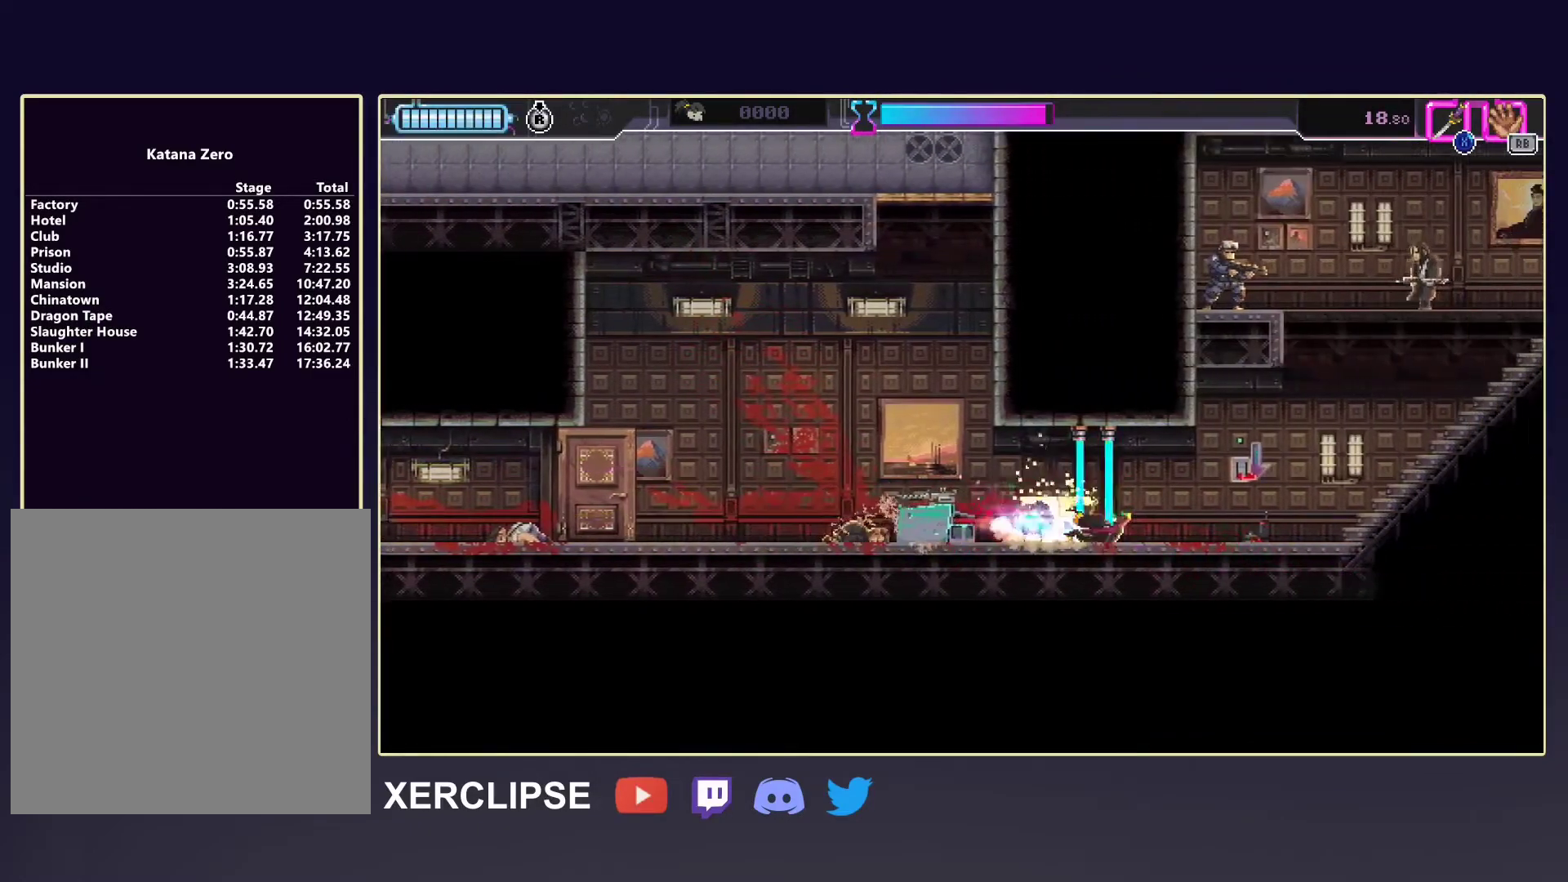
{"buttons": ["R1"], "left_stick": "up", "events": [[117, "R2", "up"], [150, "B", "down"], [283, "B", "up"], [350, "left_stick", "up-right"], [450, "R1", "down"], [467, "left_stick", "up"]]}
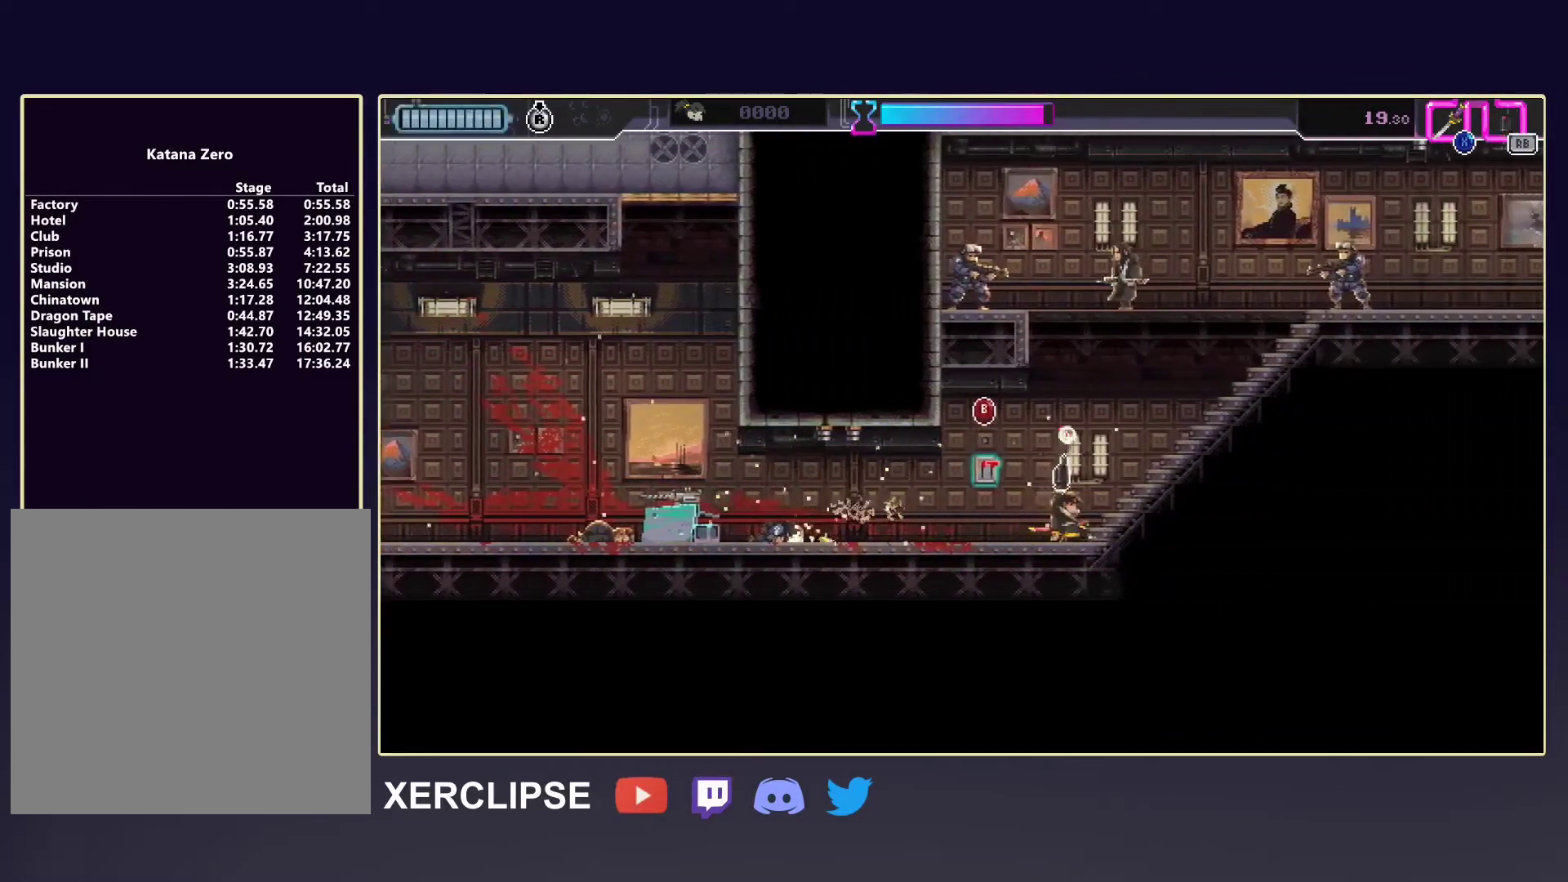
{"buttons": [], "left_stick": "center", "events": [[33, "left_stick", "up-left"], [50, "R1", "up"], [100, "left_stick", "left"], [117, "R1", "down"], [217, "R1", "up"], [217, "left_stick", "center"], [350, "B", "down"], [450, "B", "up"]]}
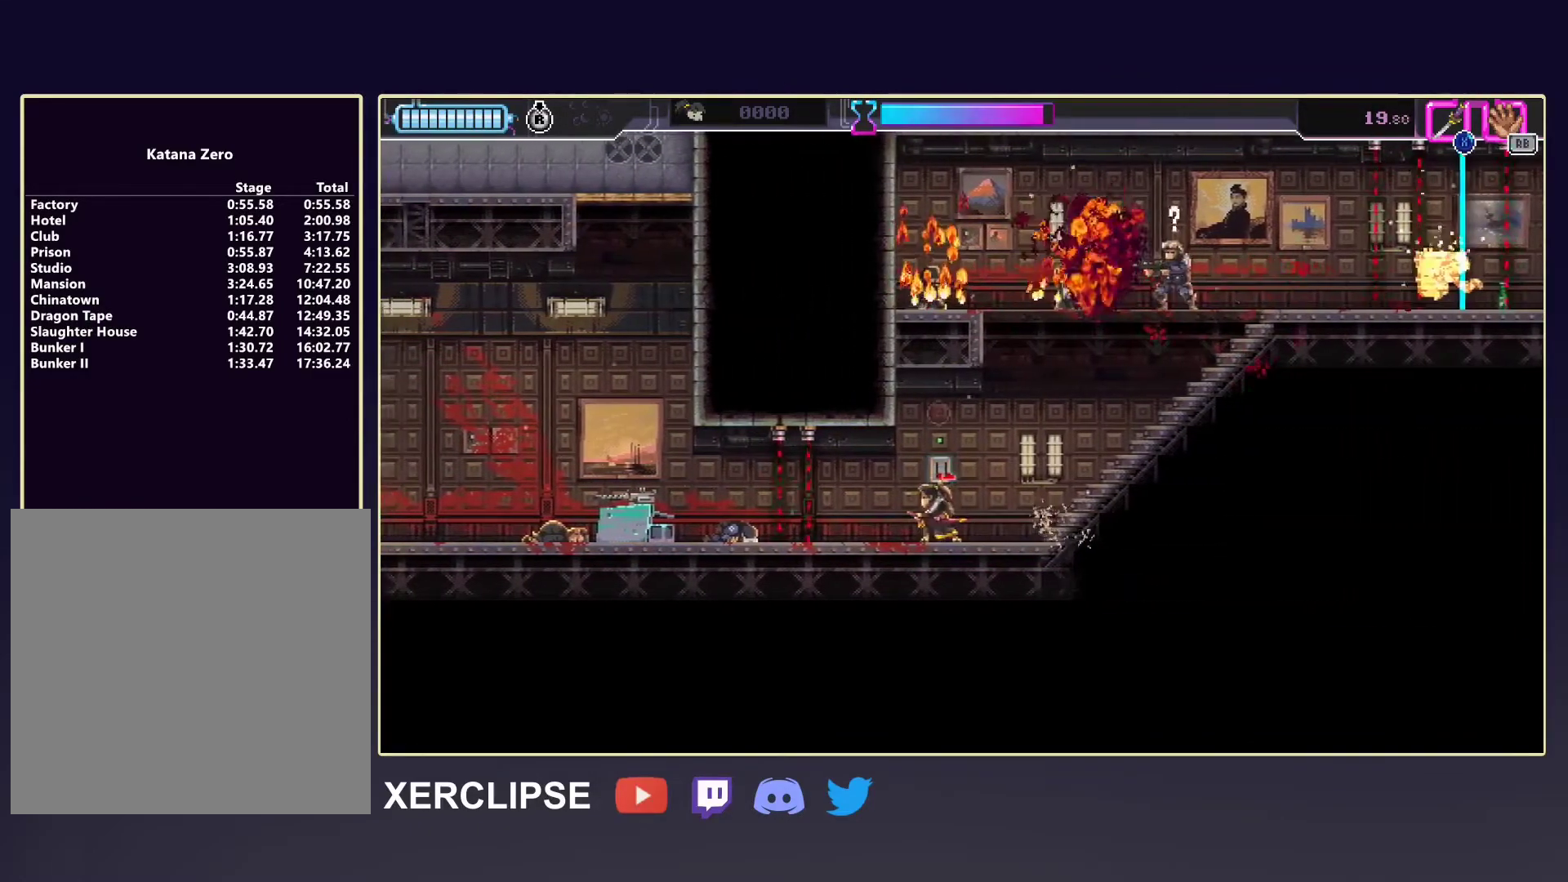
{"buttons": ["R2"], "left_stick": "up-right", "events": [[33, "B", "down"], [117, "left_stick", "right"], [150, "B", "up"], [250, "R2", "down"], [367, "left_stick", "up-right"]]}
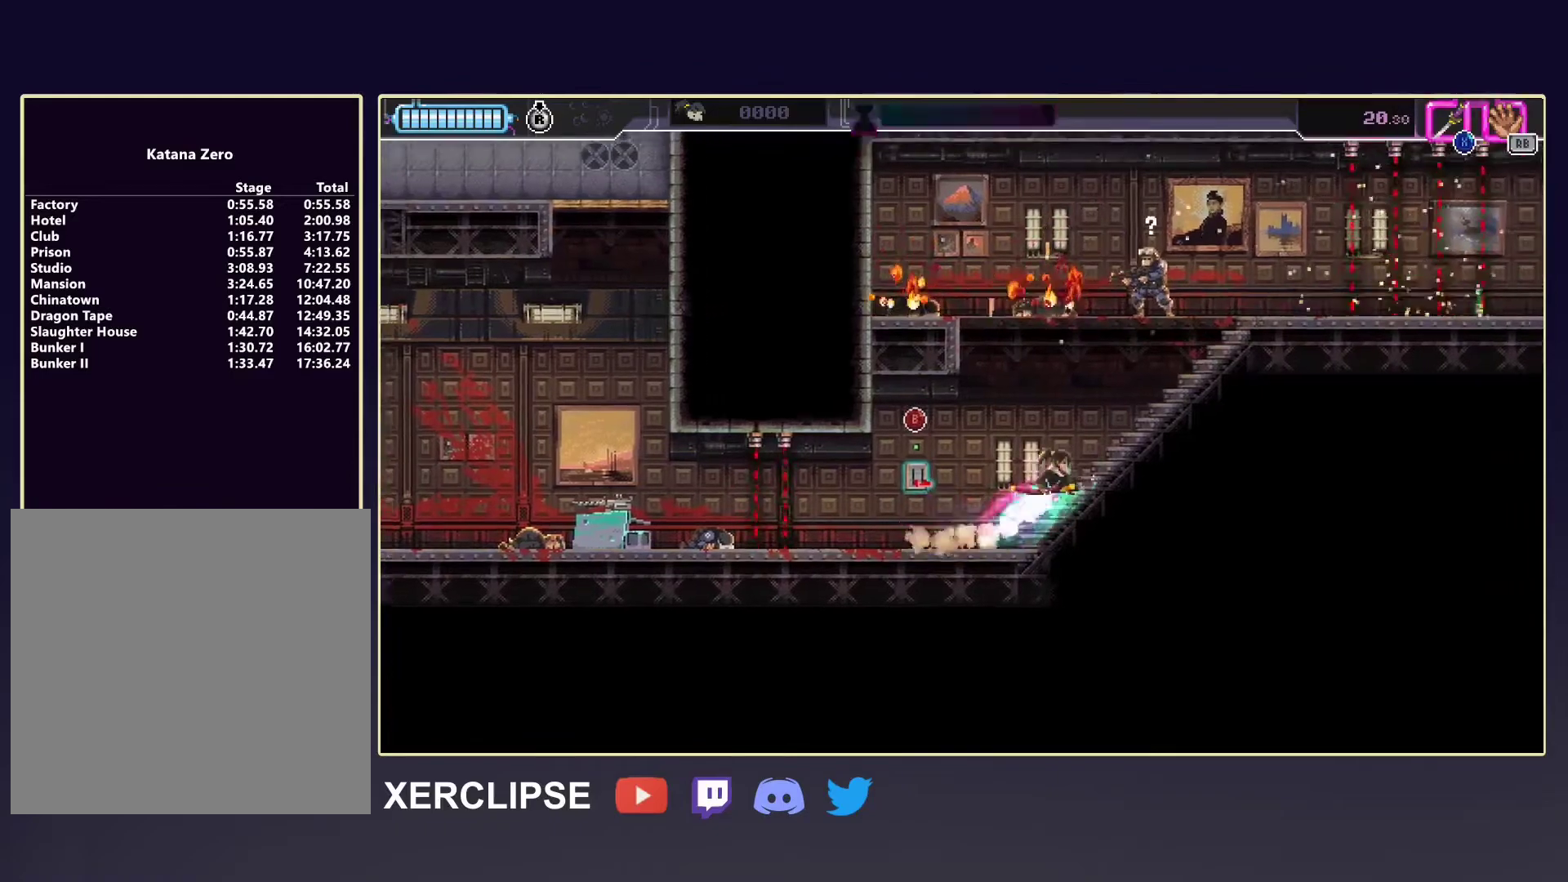
{"buttons": [], "left_stick": "right", "events": [[50, "R2", "up"], [150, "X", "down"], [233, "X", "up"], [350, "left_stick", "right"]]}
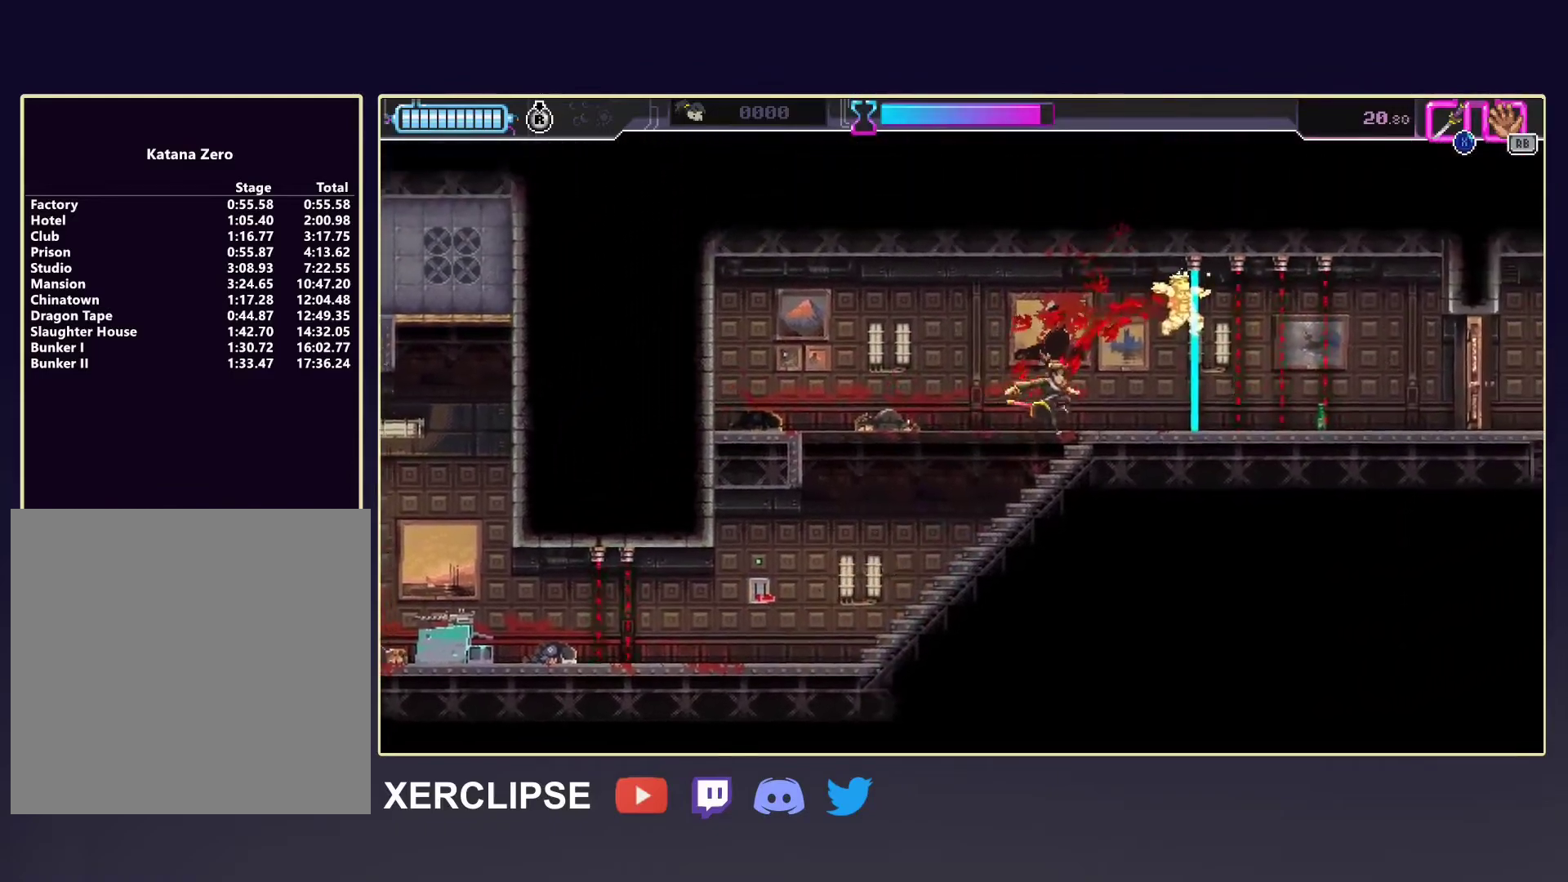
{"buttons": ["R2"], "left_stick": "right", "events": [[300, "R2", "down"]]}
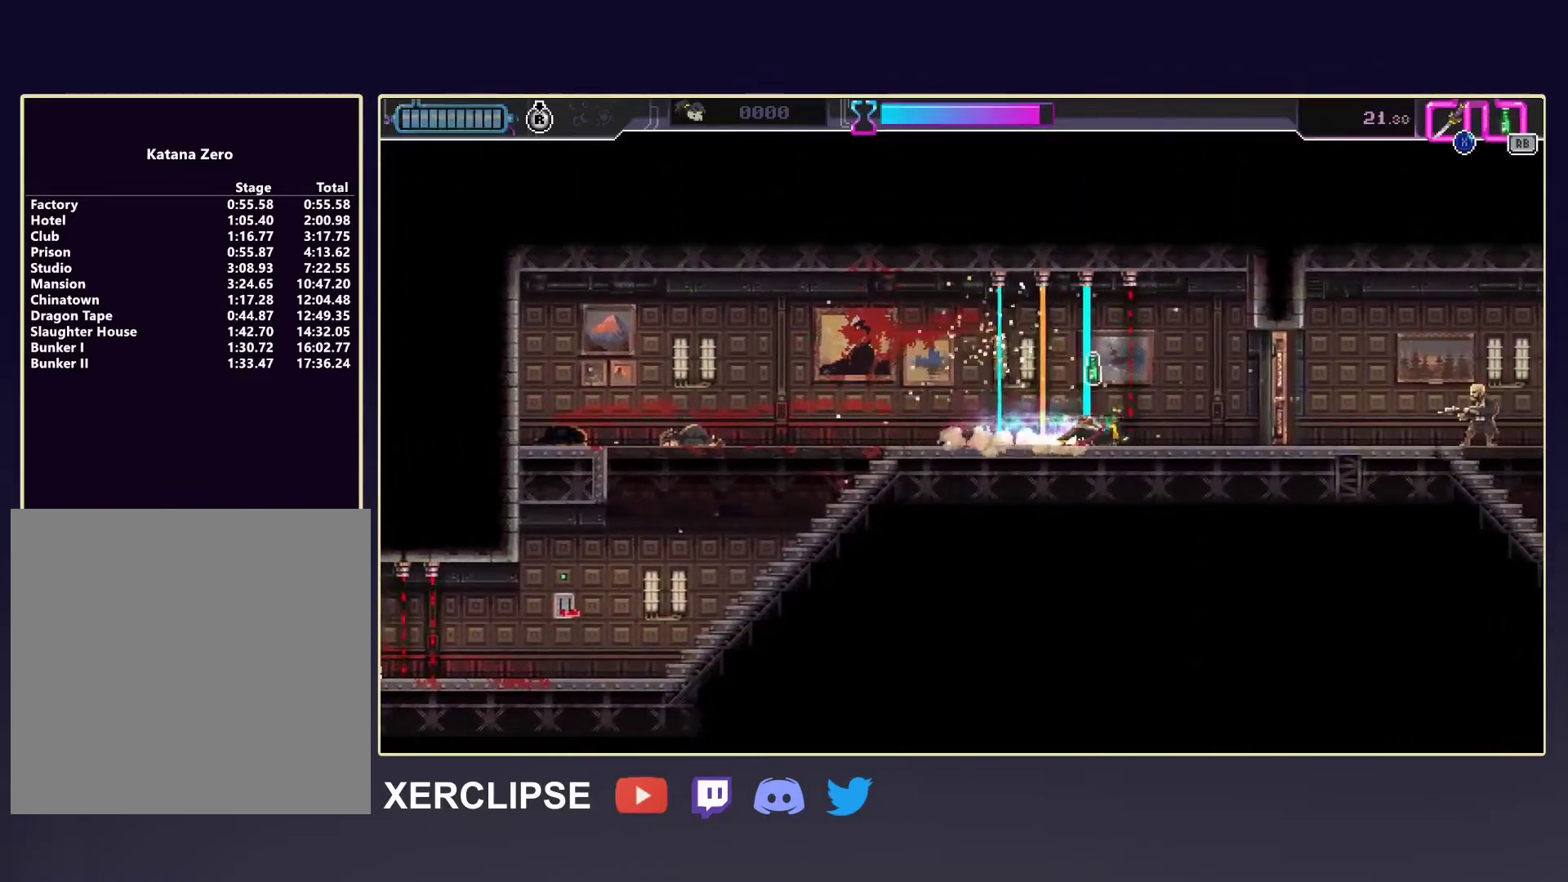
{"buttons": ["R1"], "left_stick": "right", "events": [[167, "R2", "up"], [217, "X", "down"], [333, "X", "up"], [433, "R1", "down"]]}
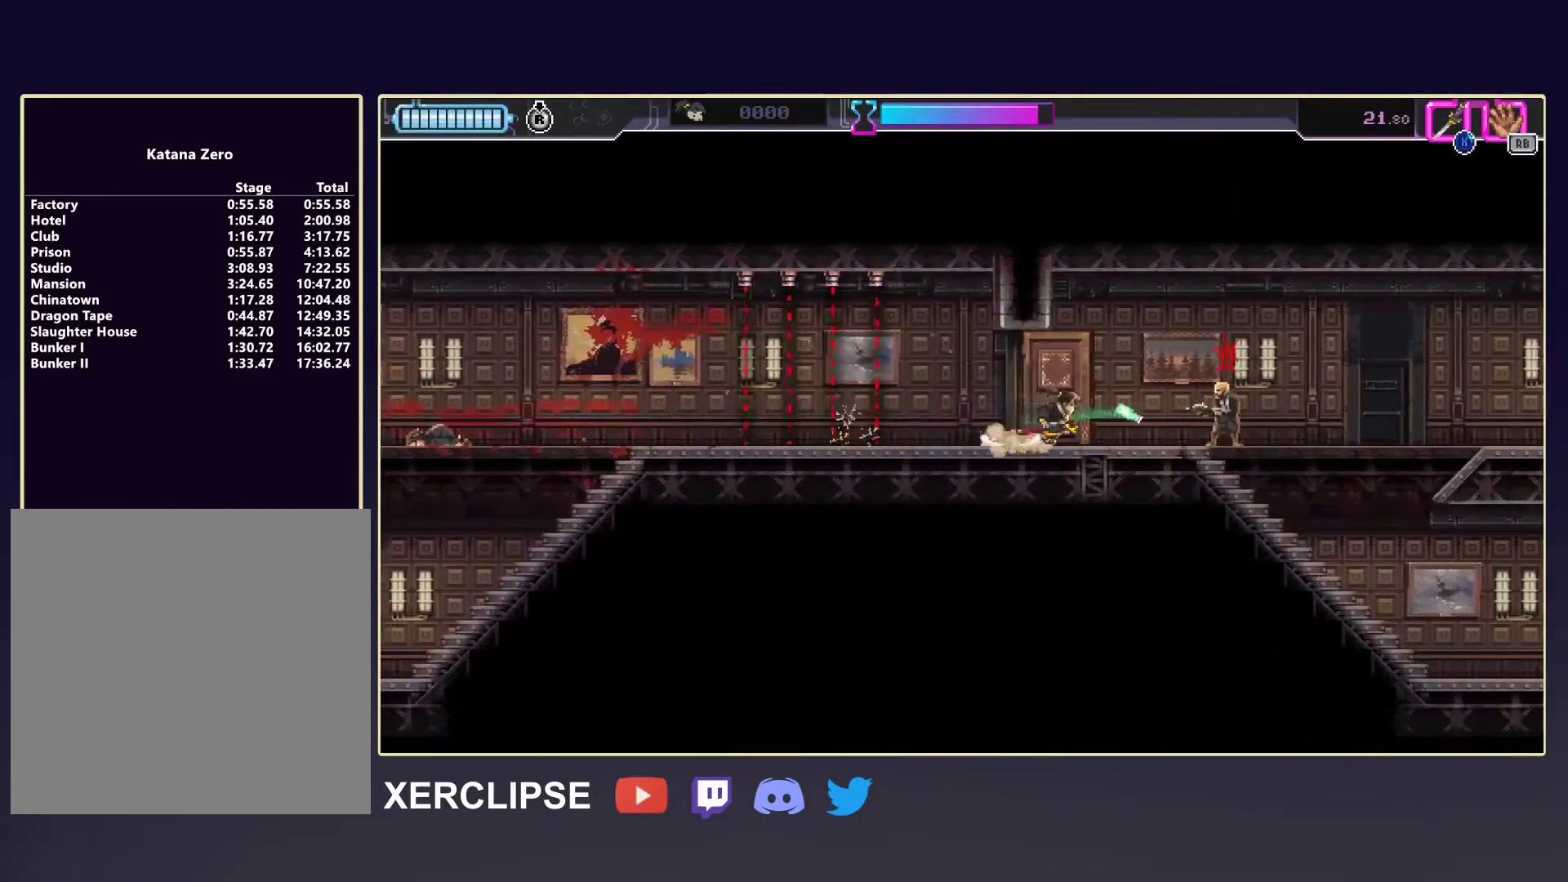
{"buttons": [], "left_stick": "right", "events": [[67, "R1", "up"], [183, "R2", "down"], [450, "R2", "up"]]}
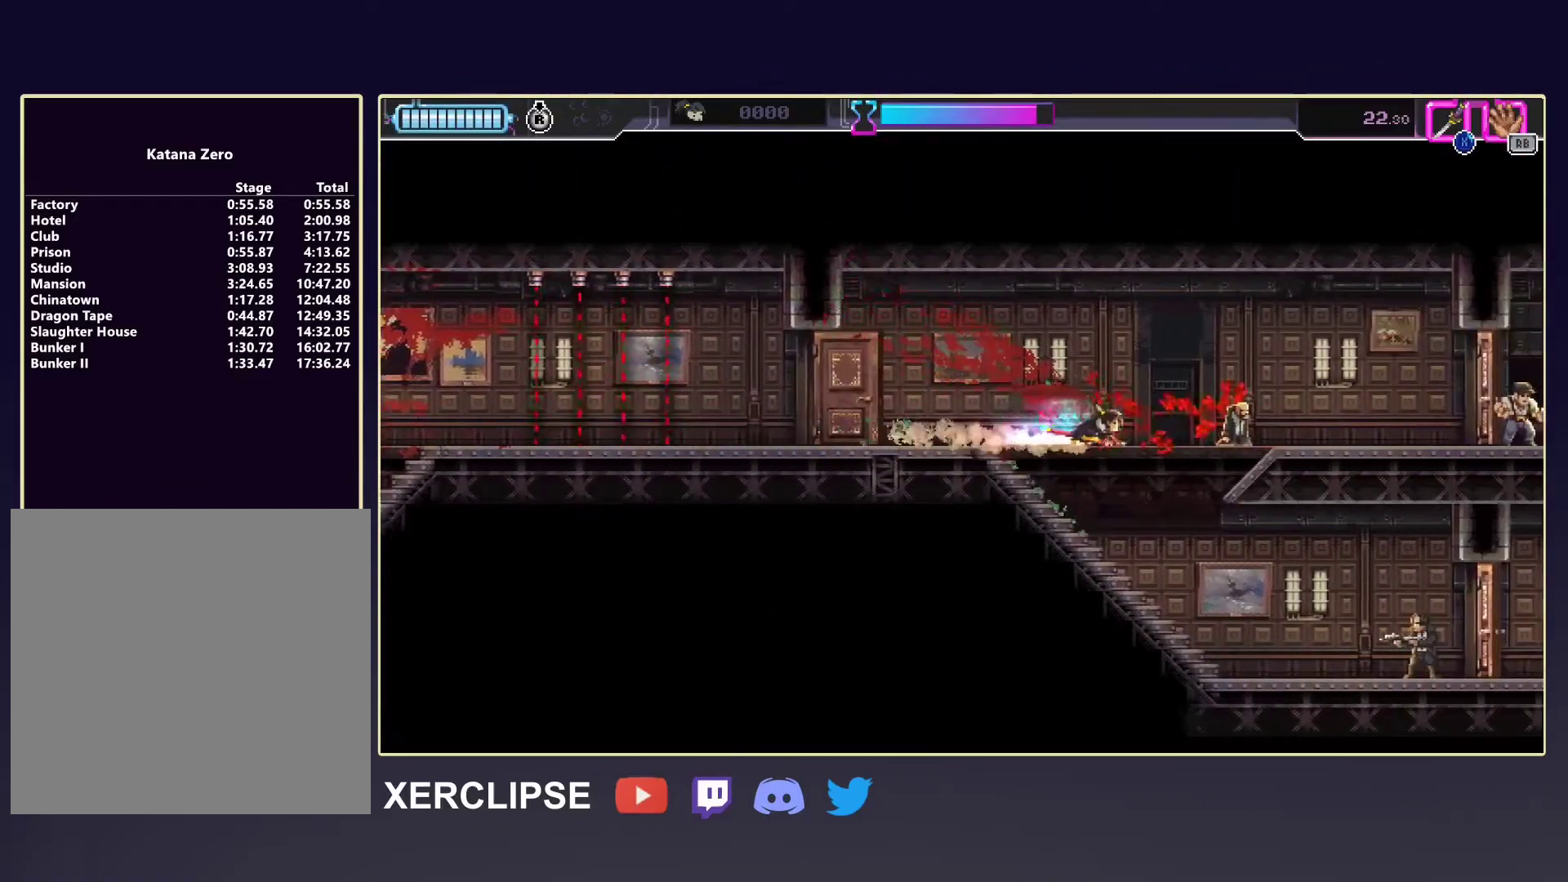
{"buttons": [], "left_stick": "right", "events": [[117, "R2", "down"], [400, "R2", "up"]]}
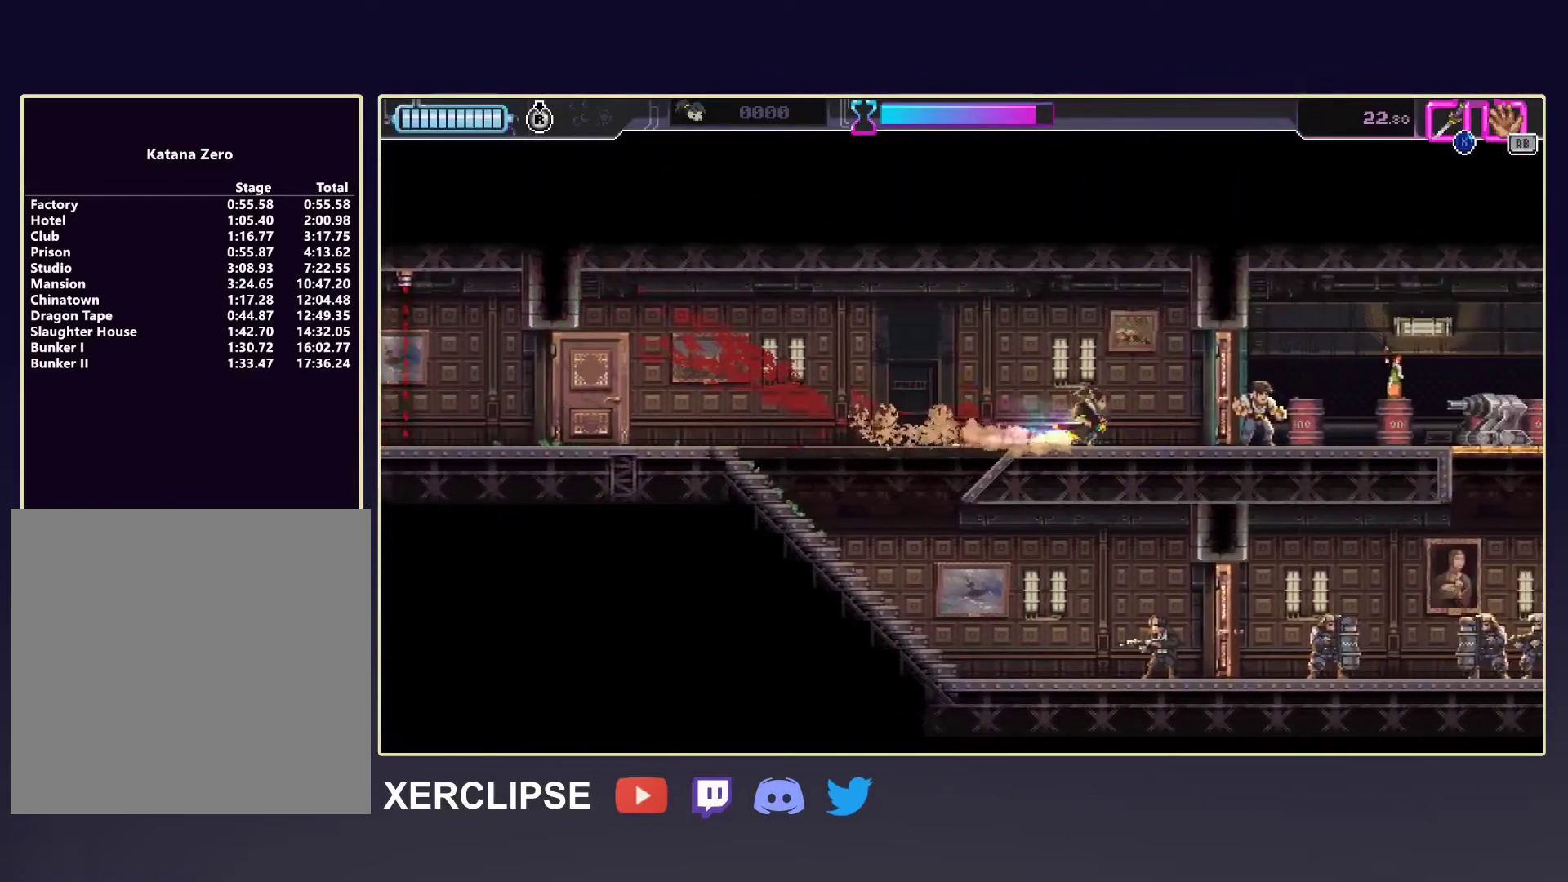
{"buttons": ["R2"], "left_stick": "right", "events": [[67, "X", "down"], [217, "X", "up"], [400, "R2", "down"]]}
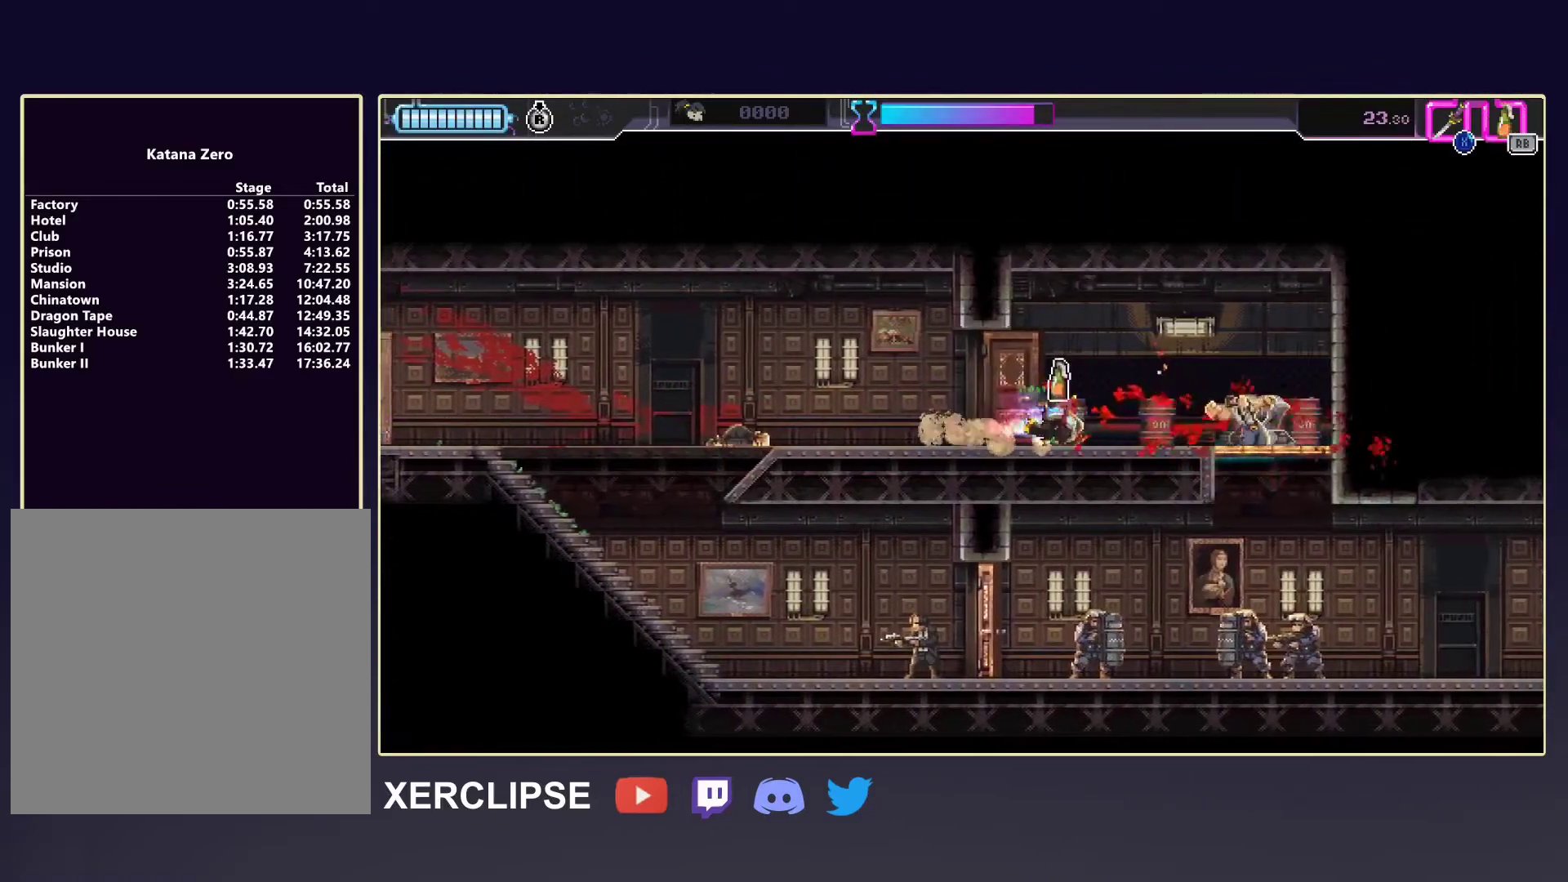
{"buttons": ["X", "DPAD_DOWN"], "left_stick": "center", "events": [[283, "R2", "up"], [317, "left_stick", "center"], [383, "DPAD_DOWN", "down"], [467, "X", "down"]]}
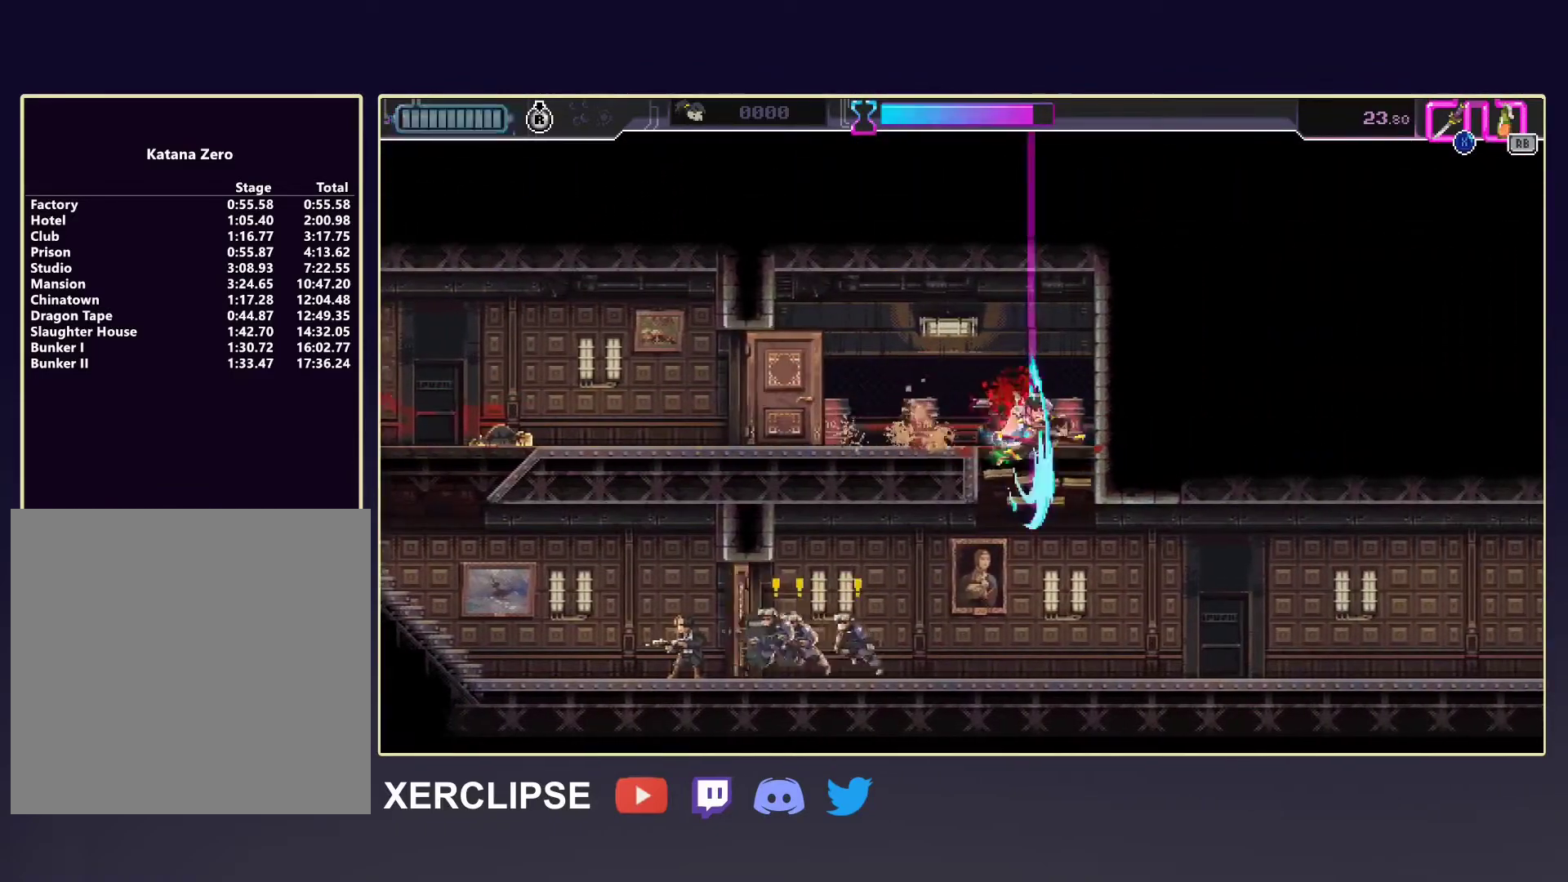
{"buttons": ["R2"], "left_stick": "right", "events": [[100, "X", "up"], [150, "left_stick", "down-left"], [167, "DPAD_DOWN", "up"], [333, "R1", "down"], [383, "left_stick", "right"], [450, "R1", "up"], [483, "R2", "down"]]}
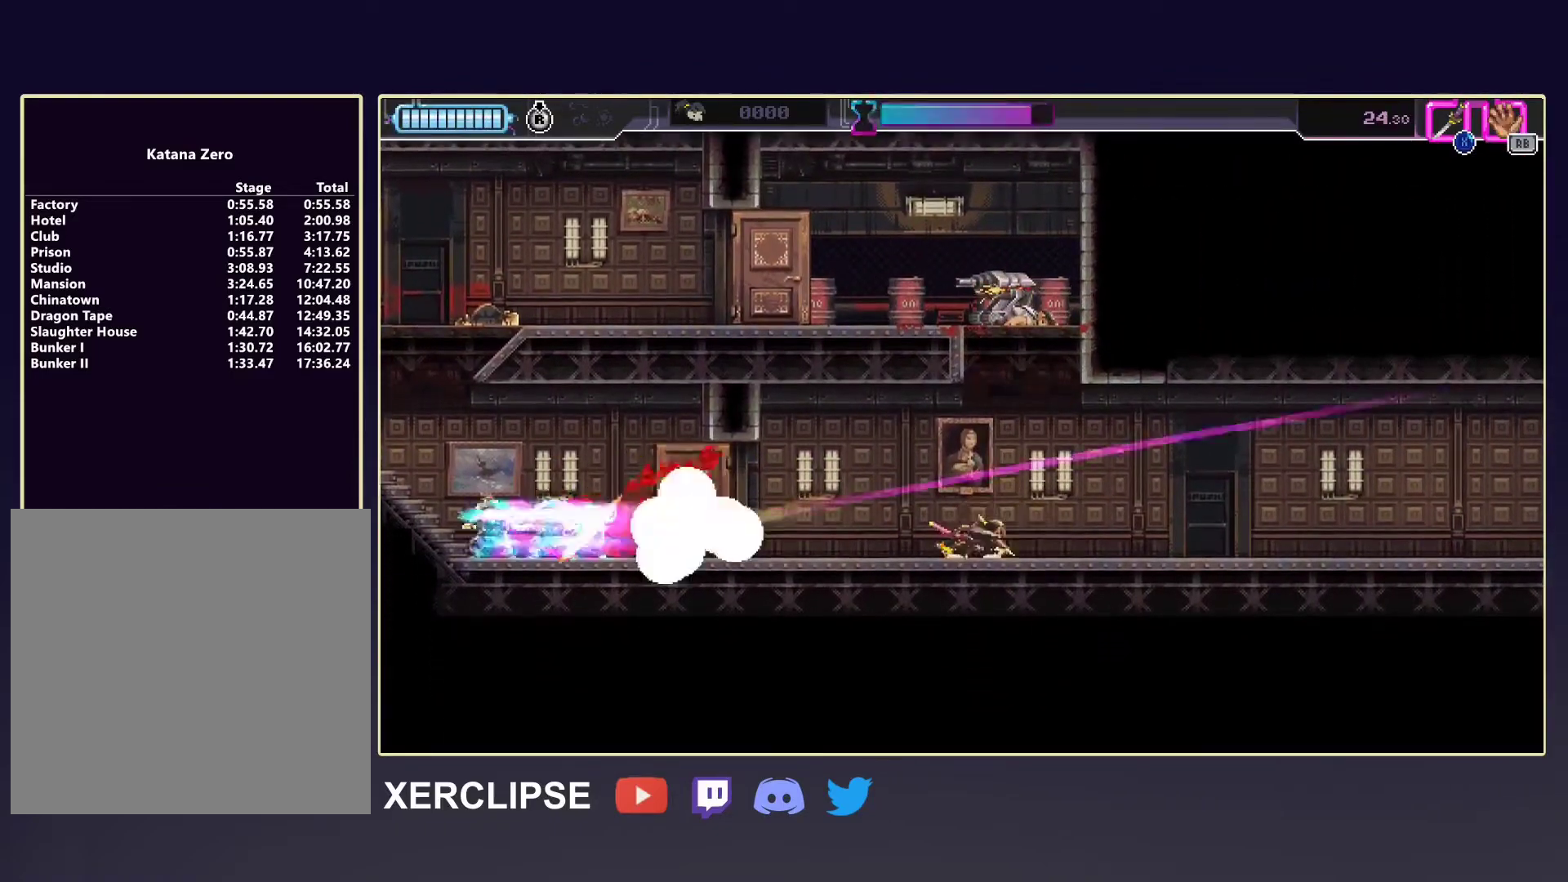
{"buttons": ["R2"], "left_stick": "right", "events": [[200, "R2", "up"], [400, "R2", "down"]]}
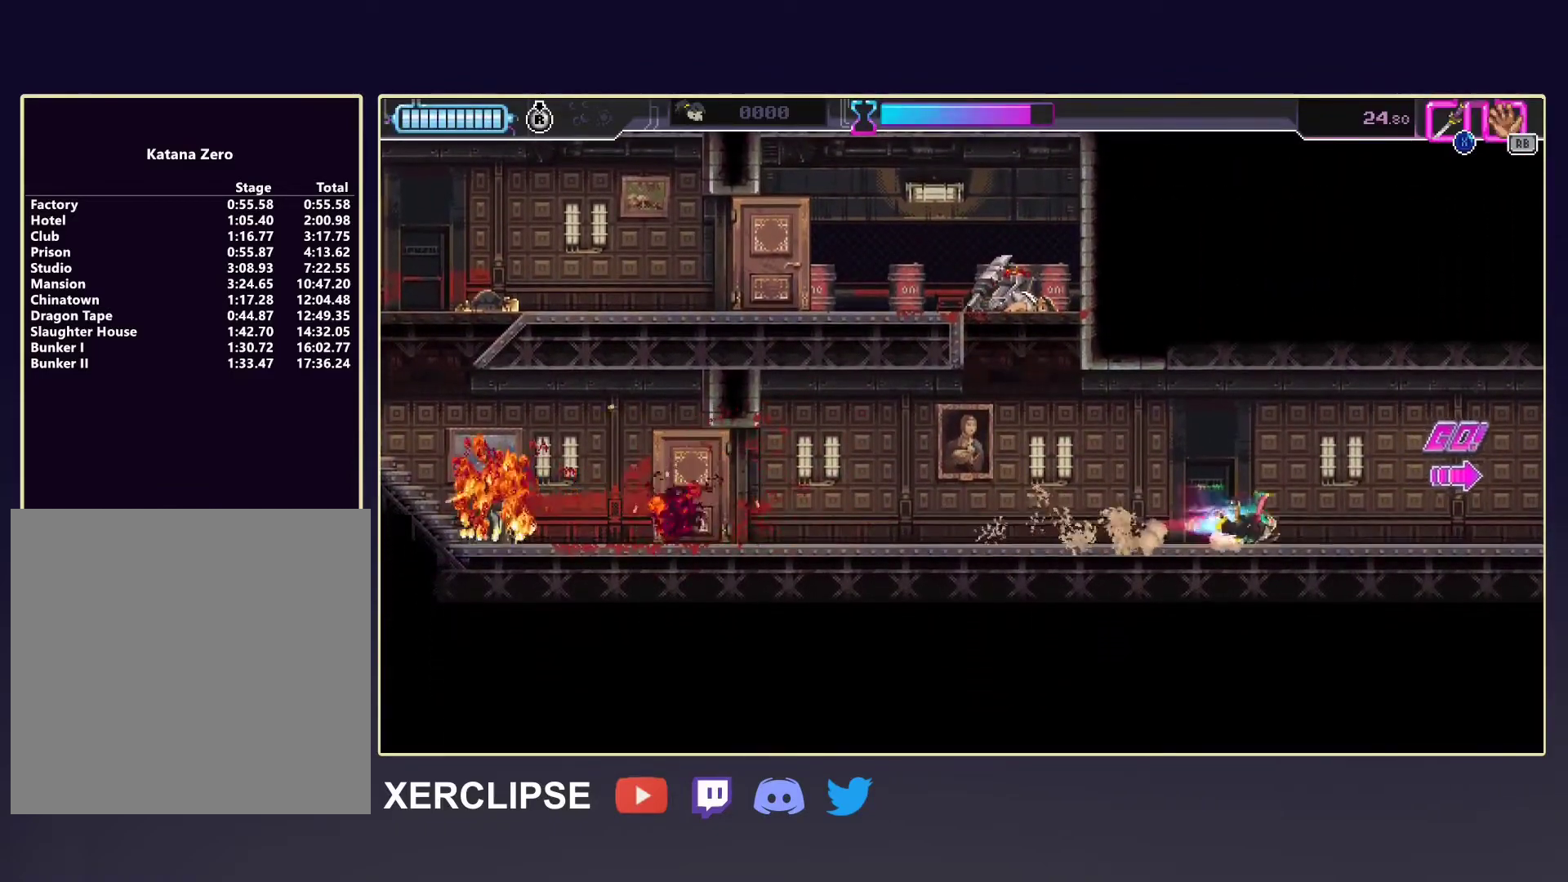
{"buttons": ["R2"], "left_stick": "right", "events": [[100, "R2", "up"], [317, "R2", "down"]]}
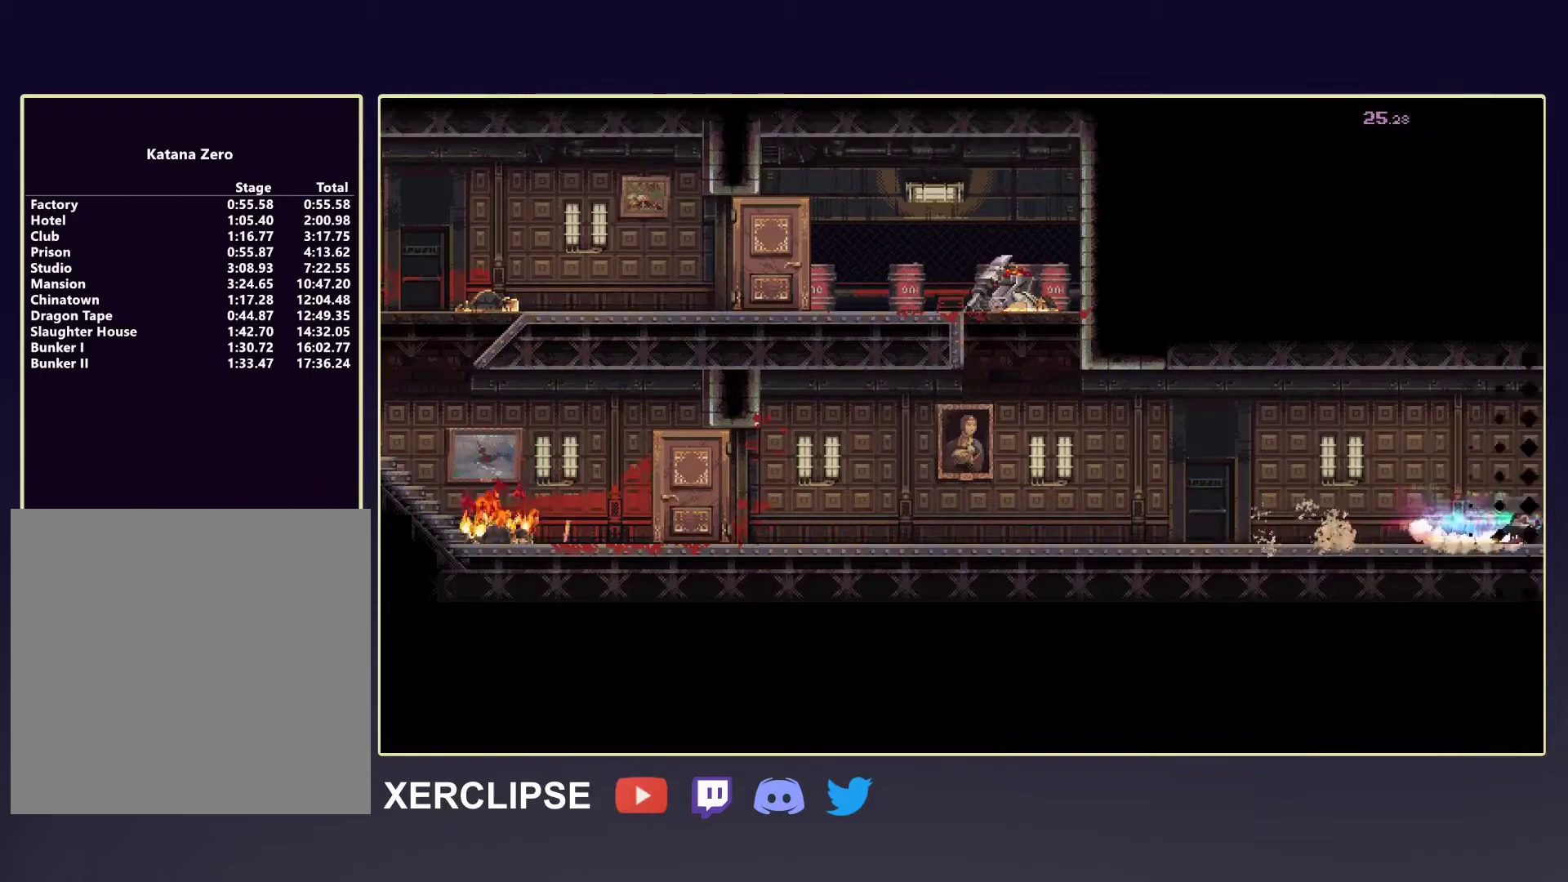
{"buttons": ["R2"], "left_stick": "right", "events": []}
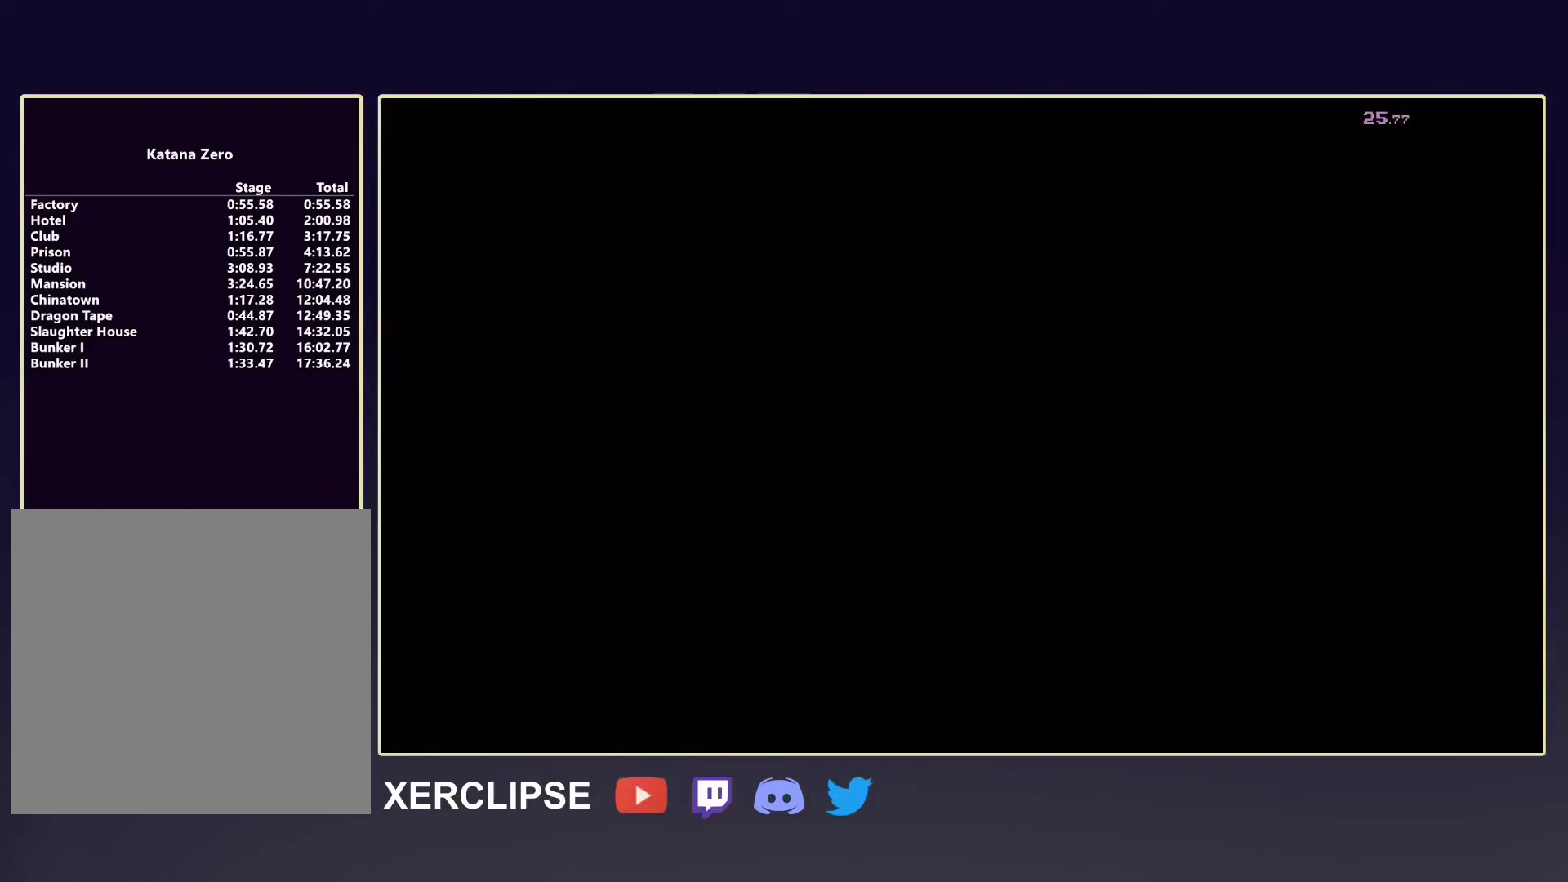
{"buttons": [], "left_stick": "right", "events": [[317, "R2", "up"]]}
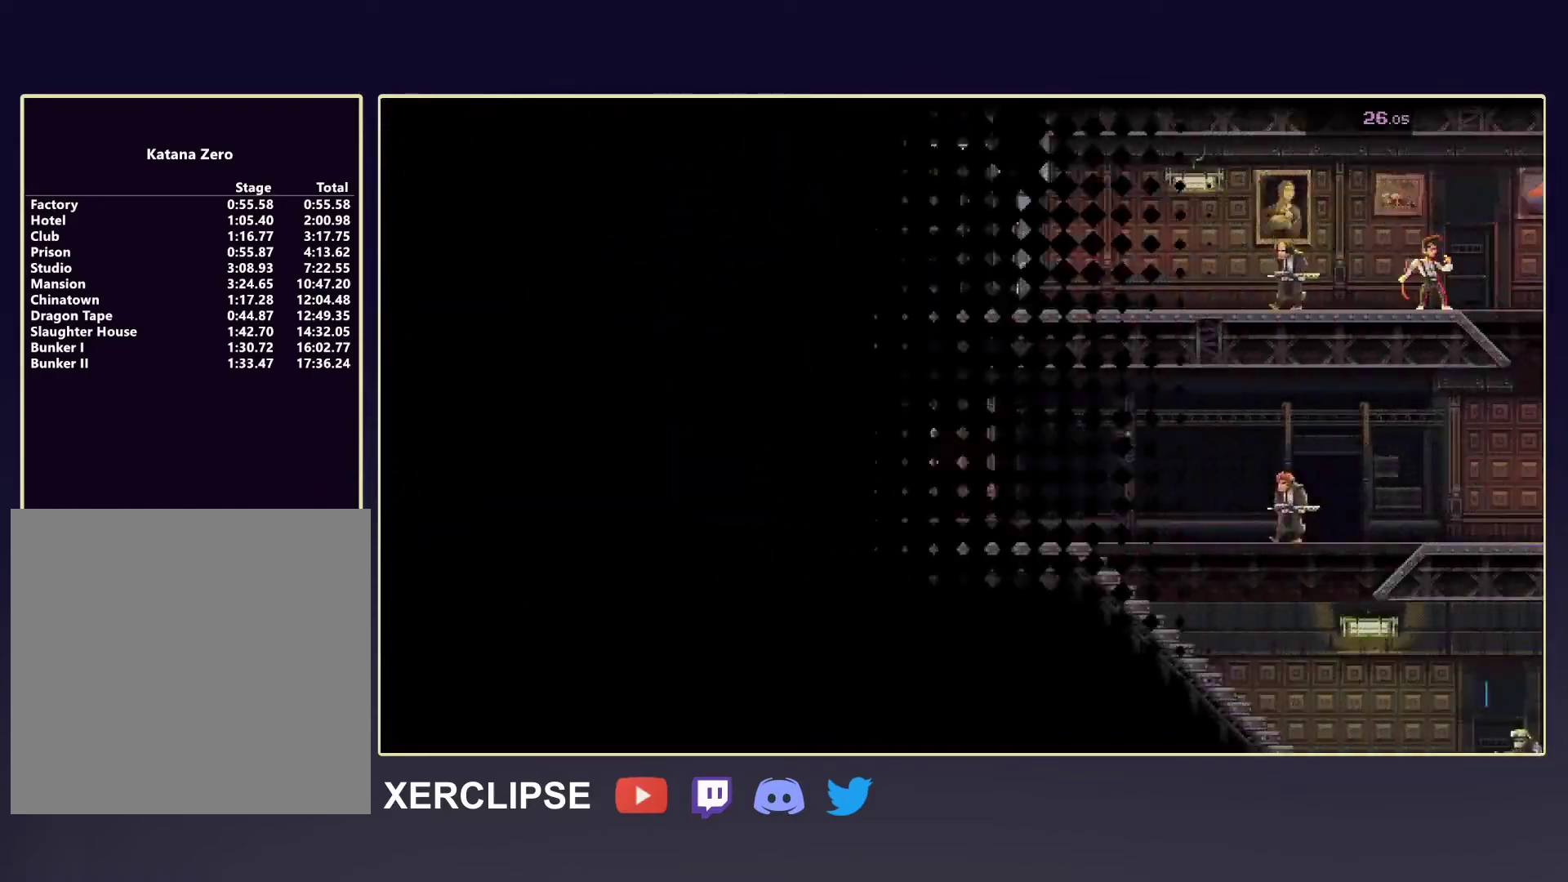
{"buttons": [], "left_stick": "right", "events": []}
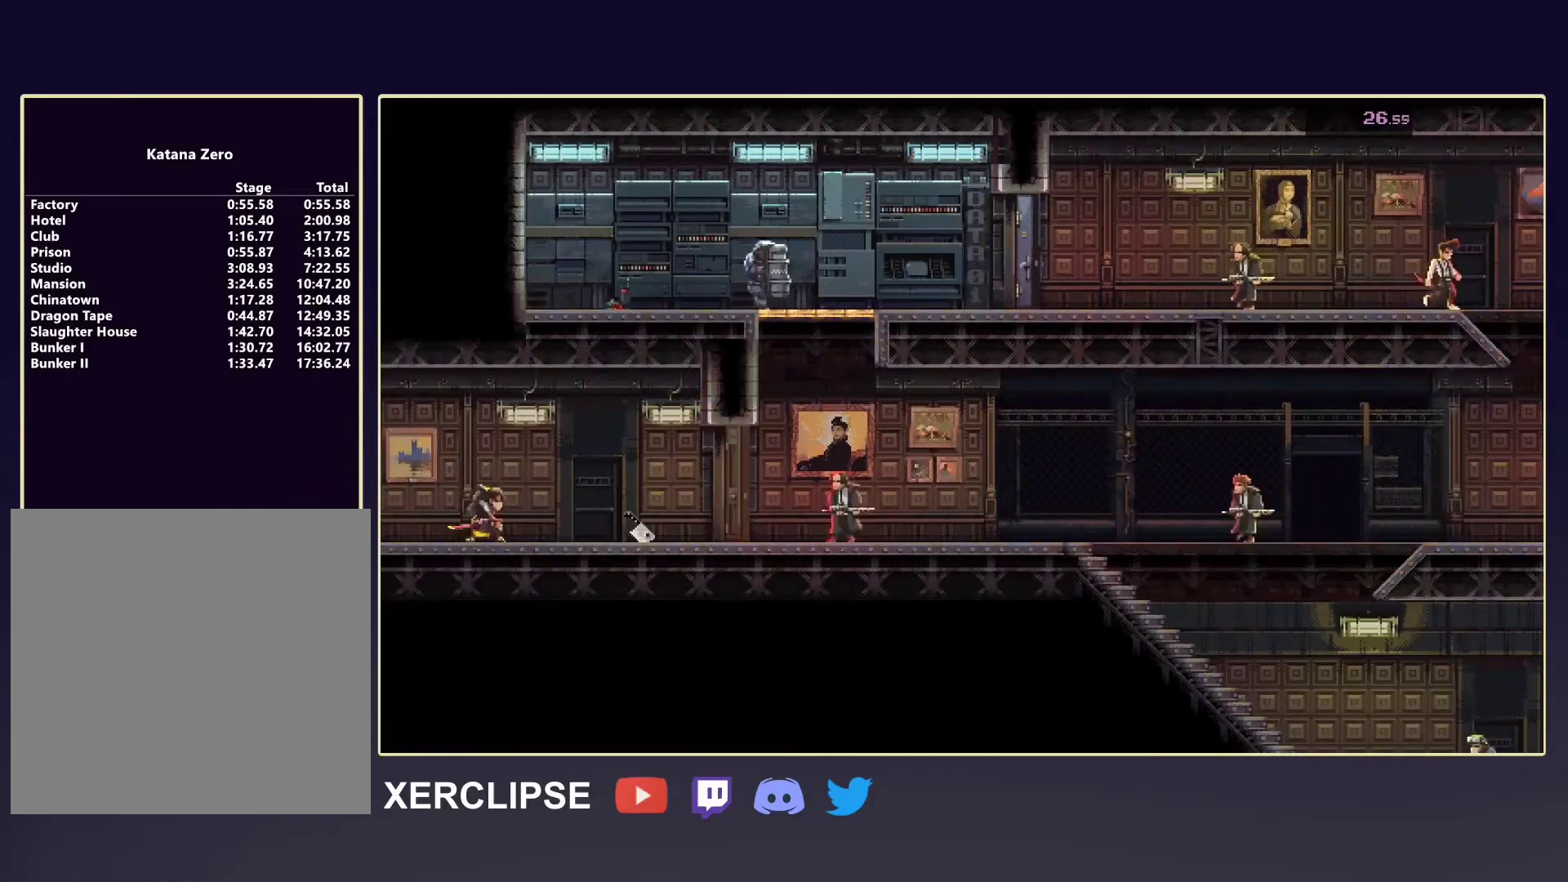
{"buttons": ["SELECT"], "left_stick": "right", "events": [[483, "SELECT", "down"]]}